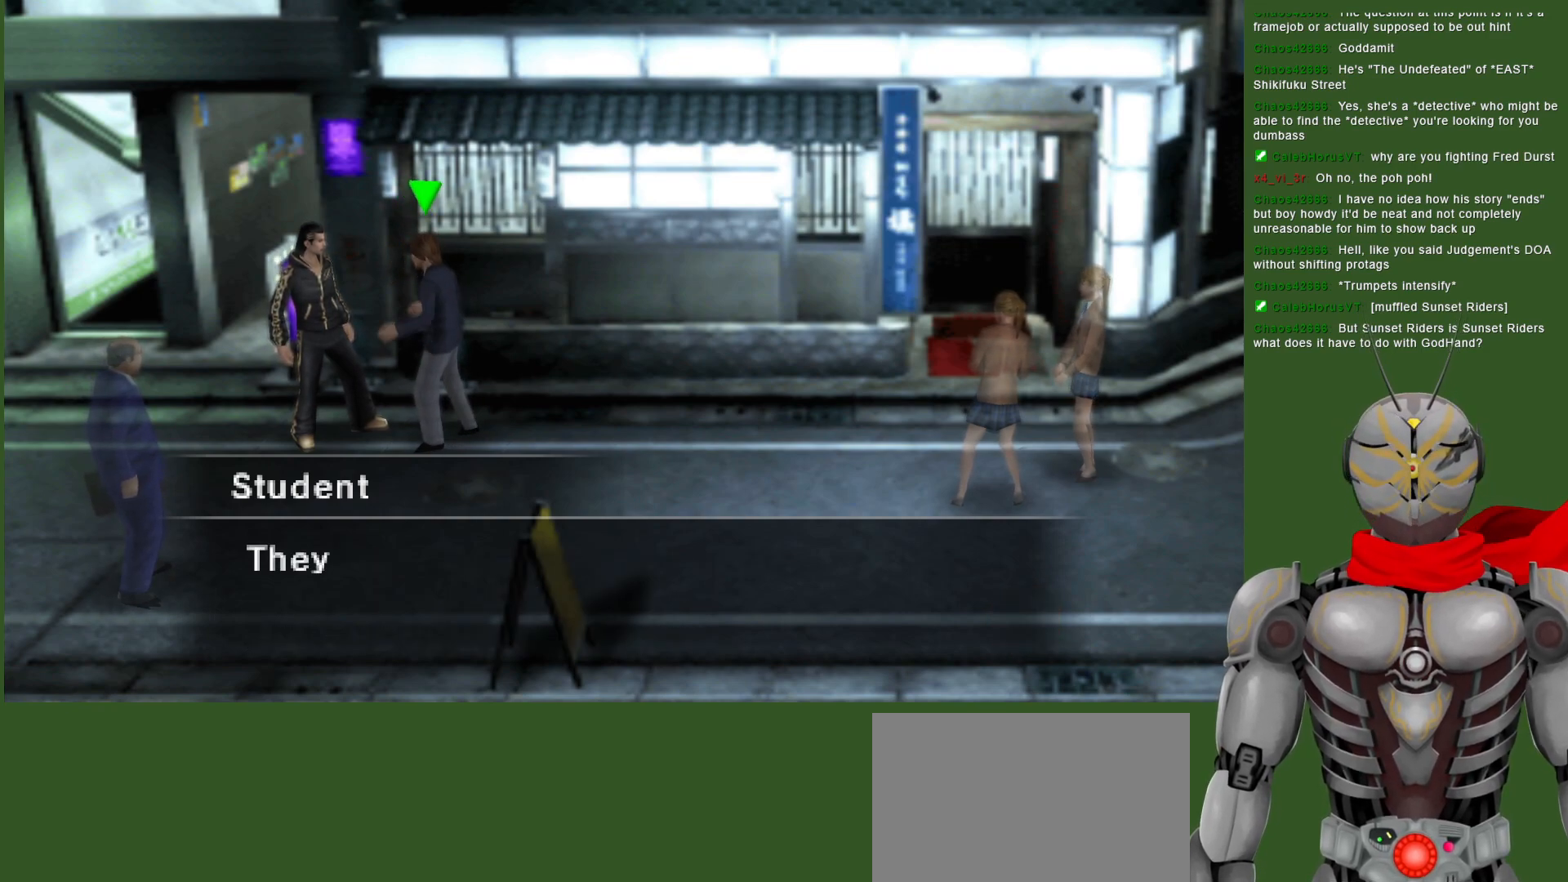
Gameplay with a controller (PlayStation layout); each line is a JSON object with the inputs held at the frame after it. "events" lists button and stick changes between this image and that frame as [ms after this image, input, new state], when the widget could be followed in between.
{"buttons": [], "left_stick": "center", "right_stick": "center", "events": []}
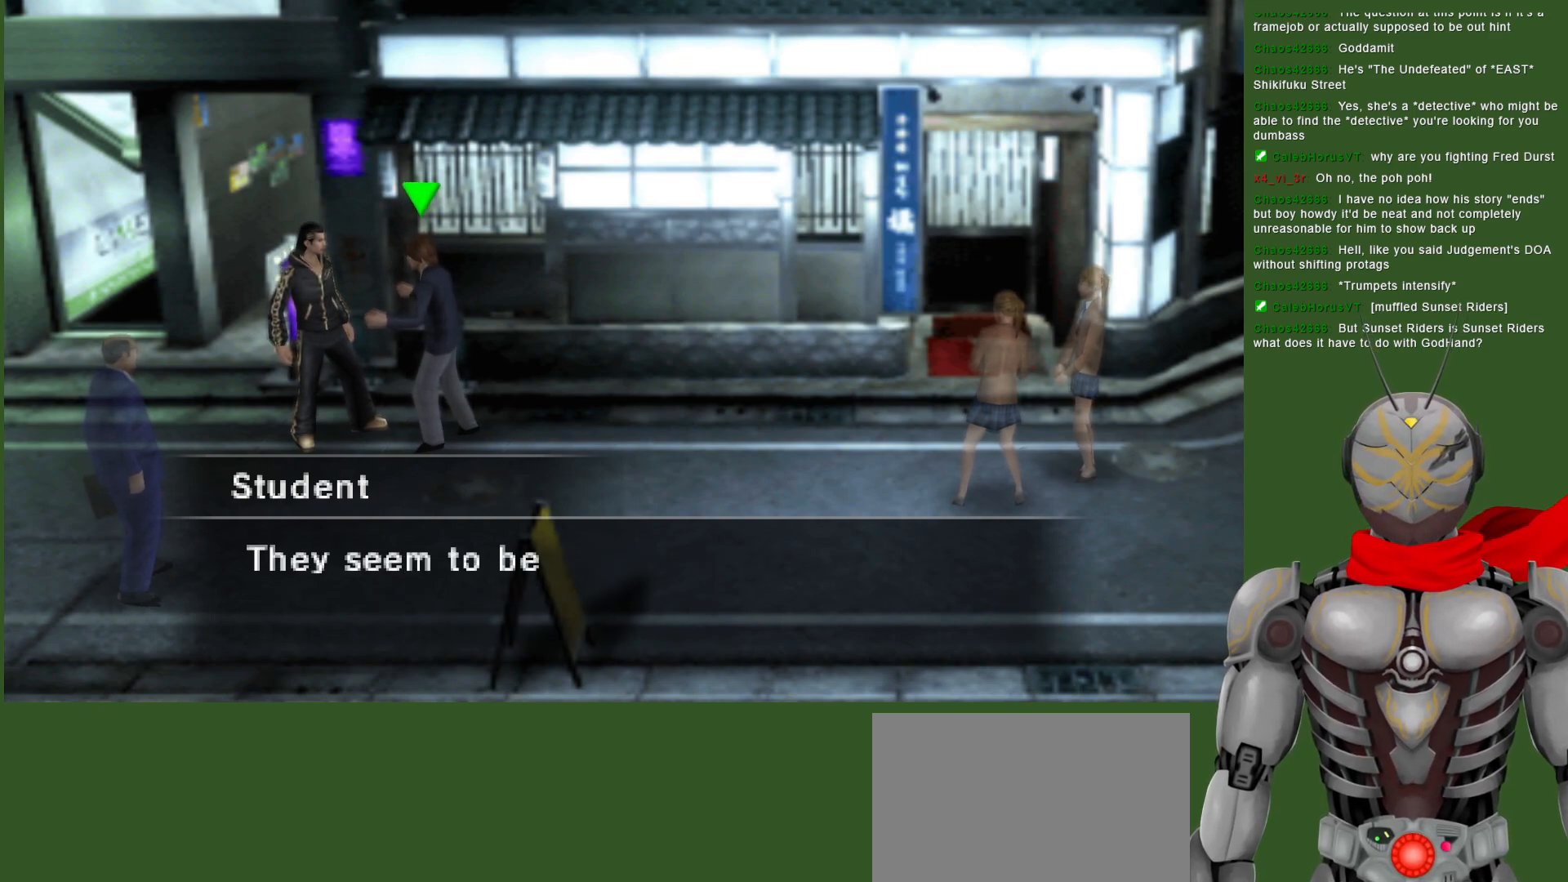
{"buttons": [], "left_stick": "center", "right_stick": "center", "events": []}
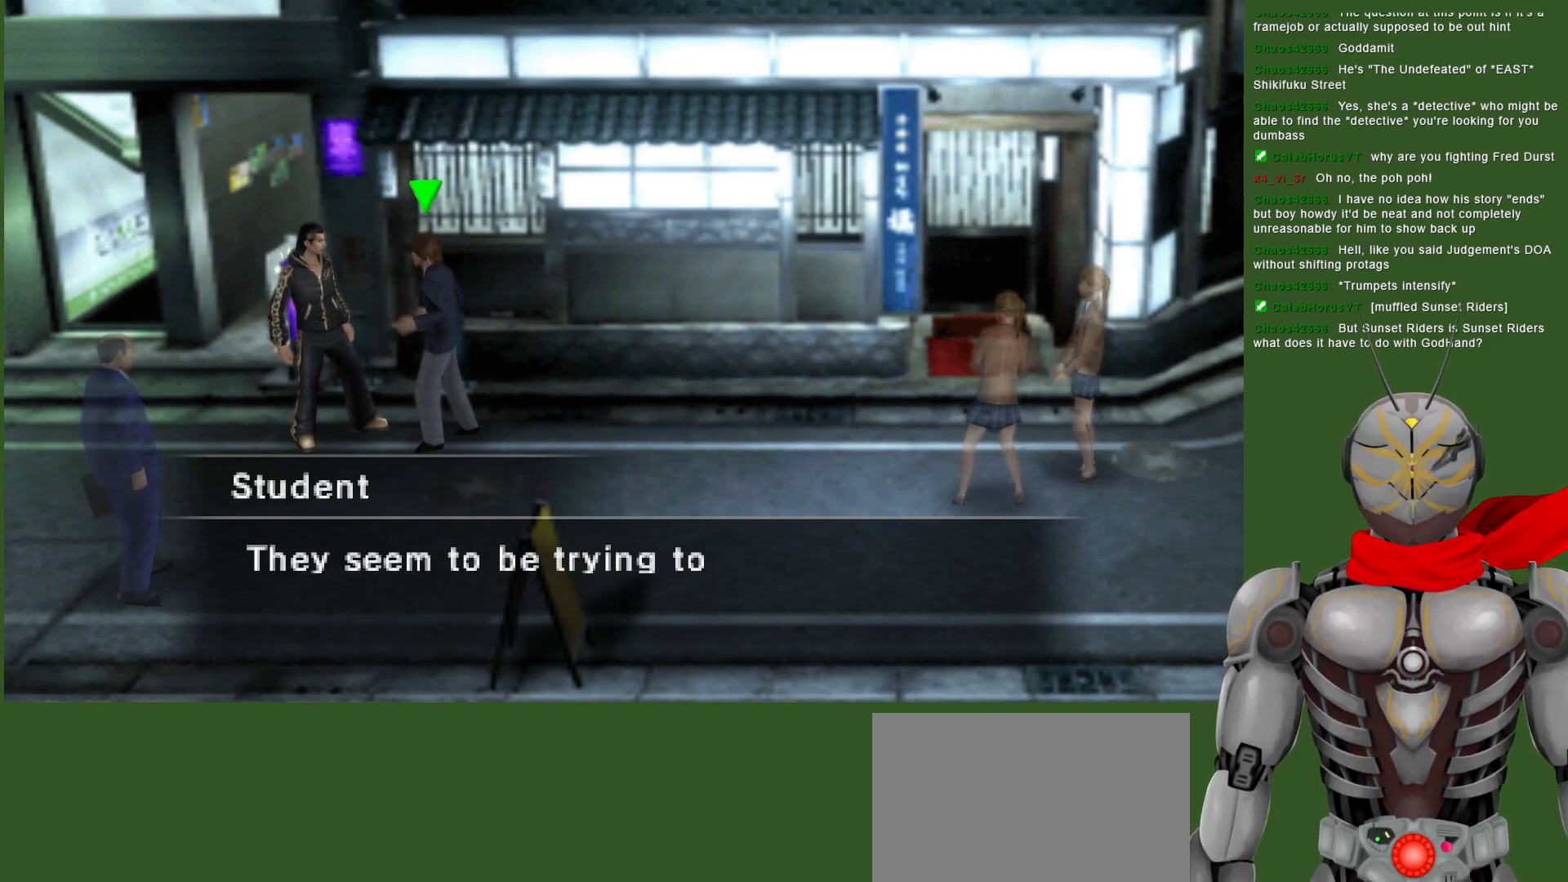
{"buttons": [], "left_stick": "center", "right_stick": "center", "events": [[150, "CIRCLE", "down"], [283, "CIRCLE", "up"]]}
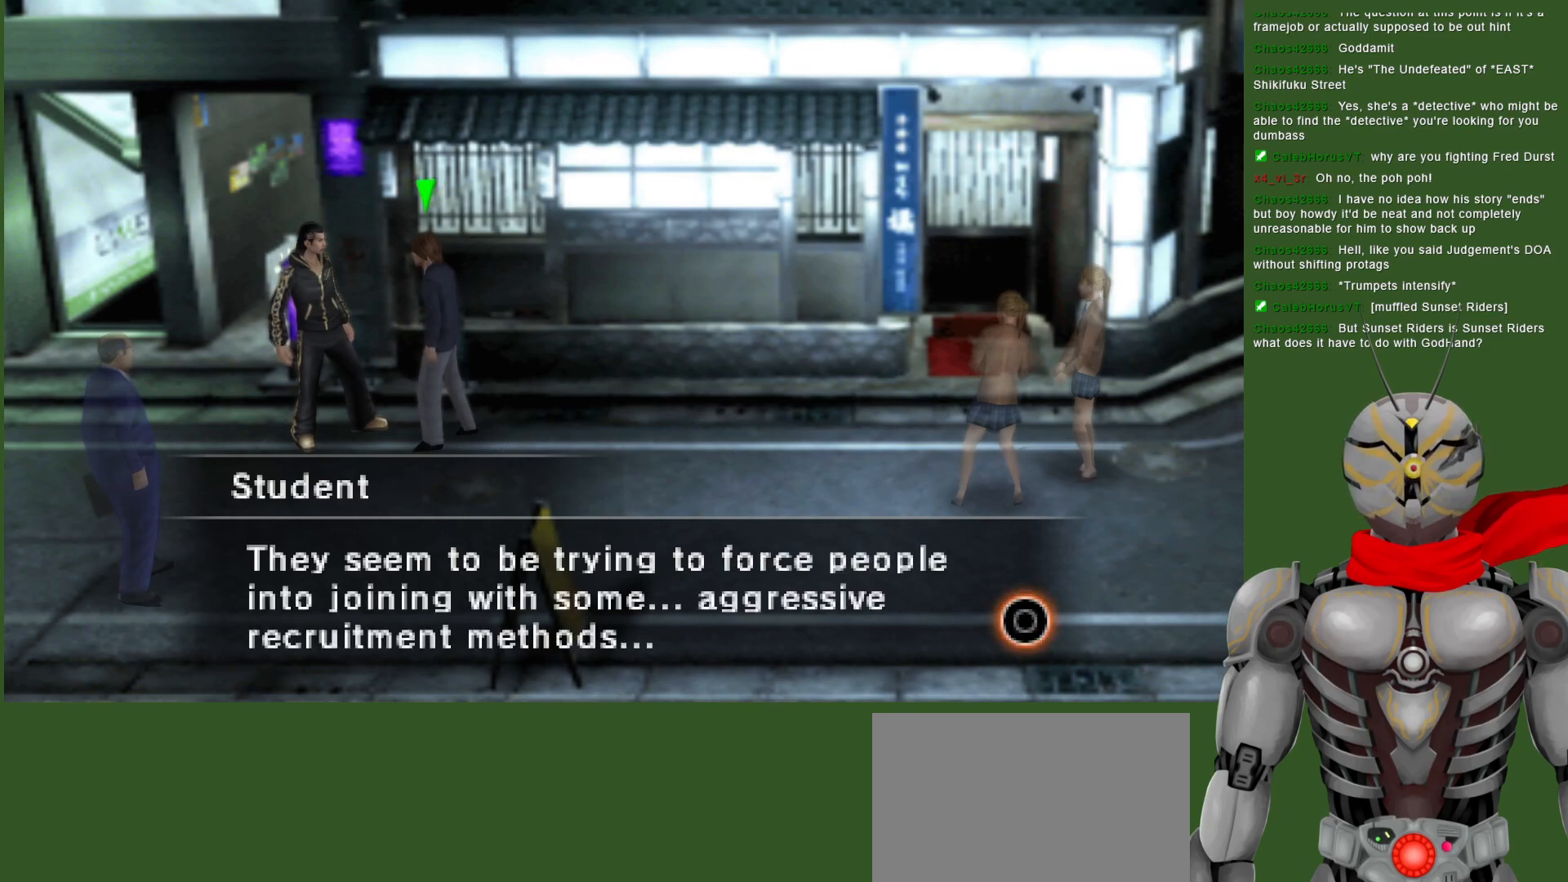
{"buttons": [], "left_stick": "center", "right_stick": "center", "events": []}
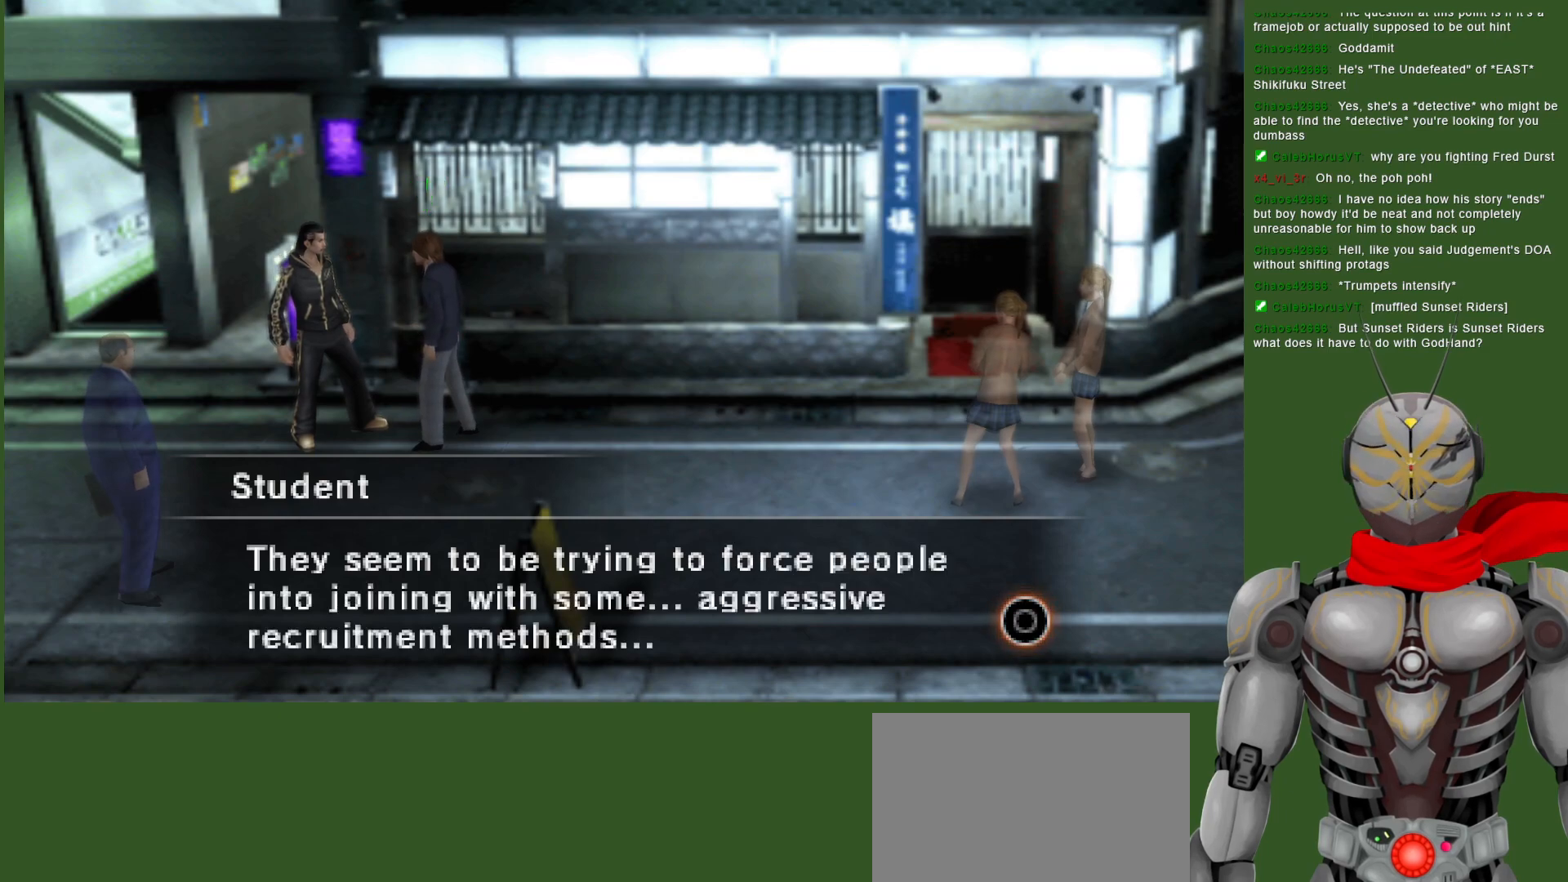
{"buttons": [], "left_stick": "center", "right_stick": "center", "events": []}
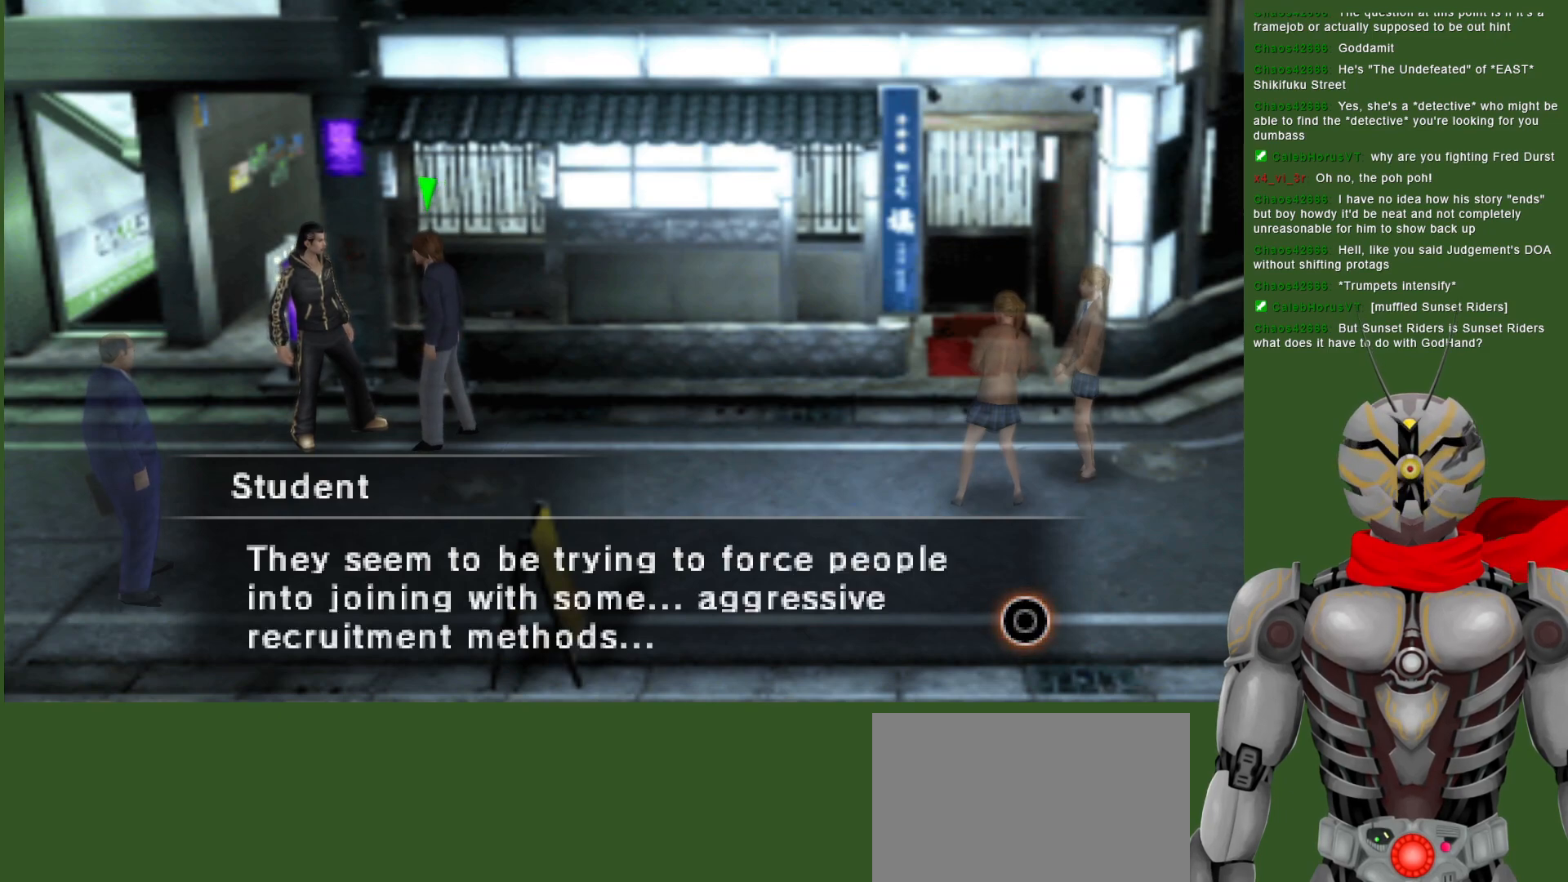
{"buttons": [], "left_stick": "center", "right_stick": "center", "events": []}
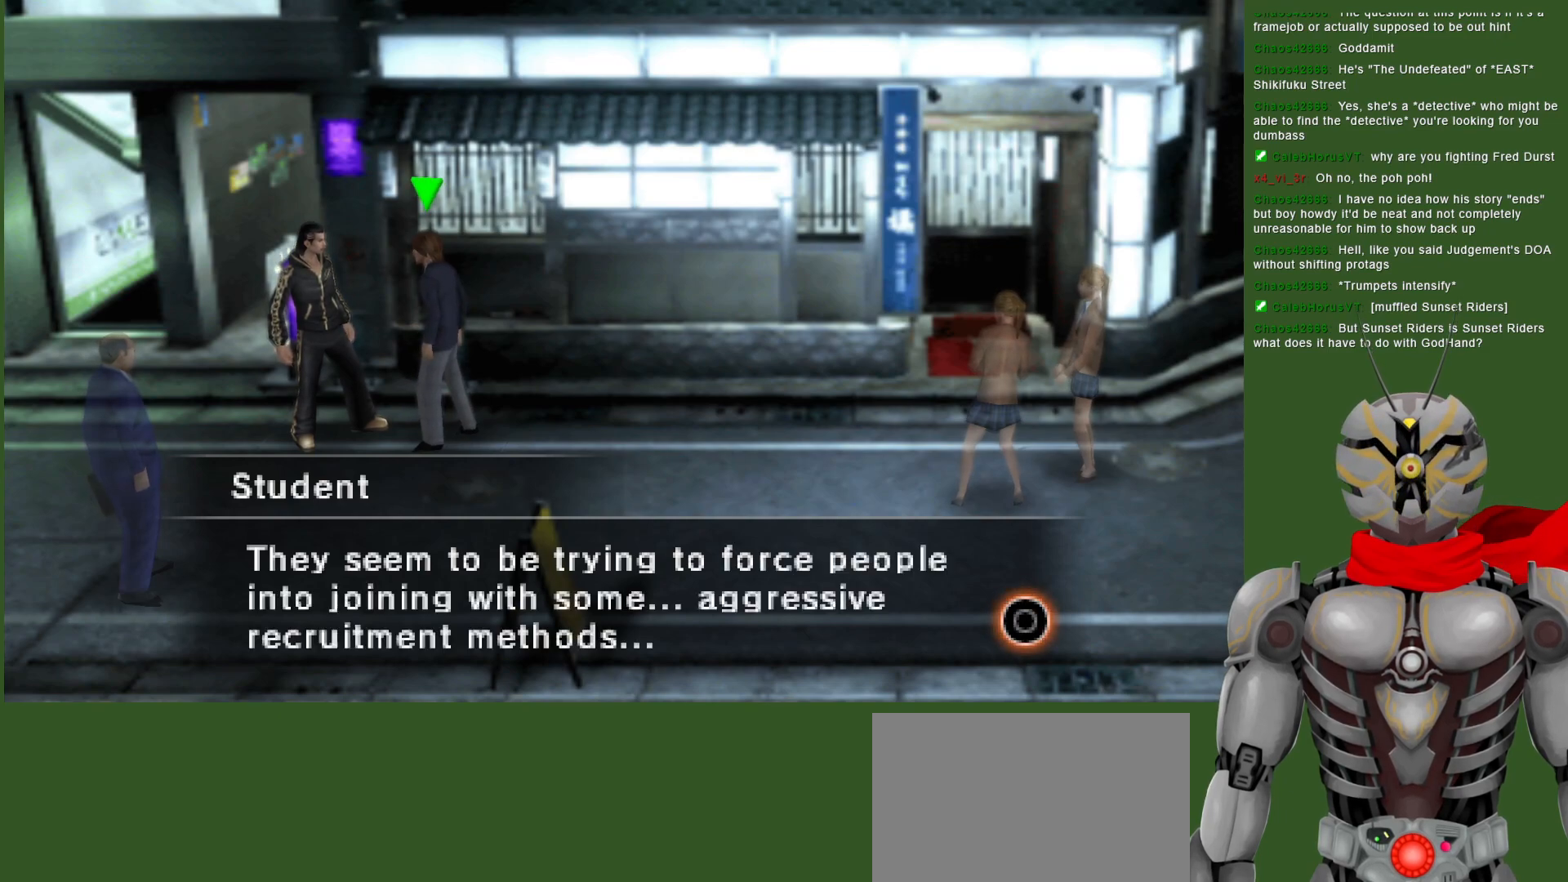
{"buttons": [], "left_stick": "center", "right_stick": "center", "events": []}
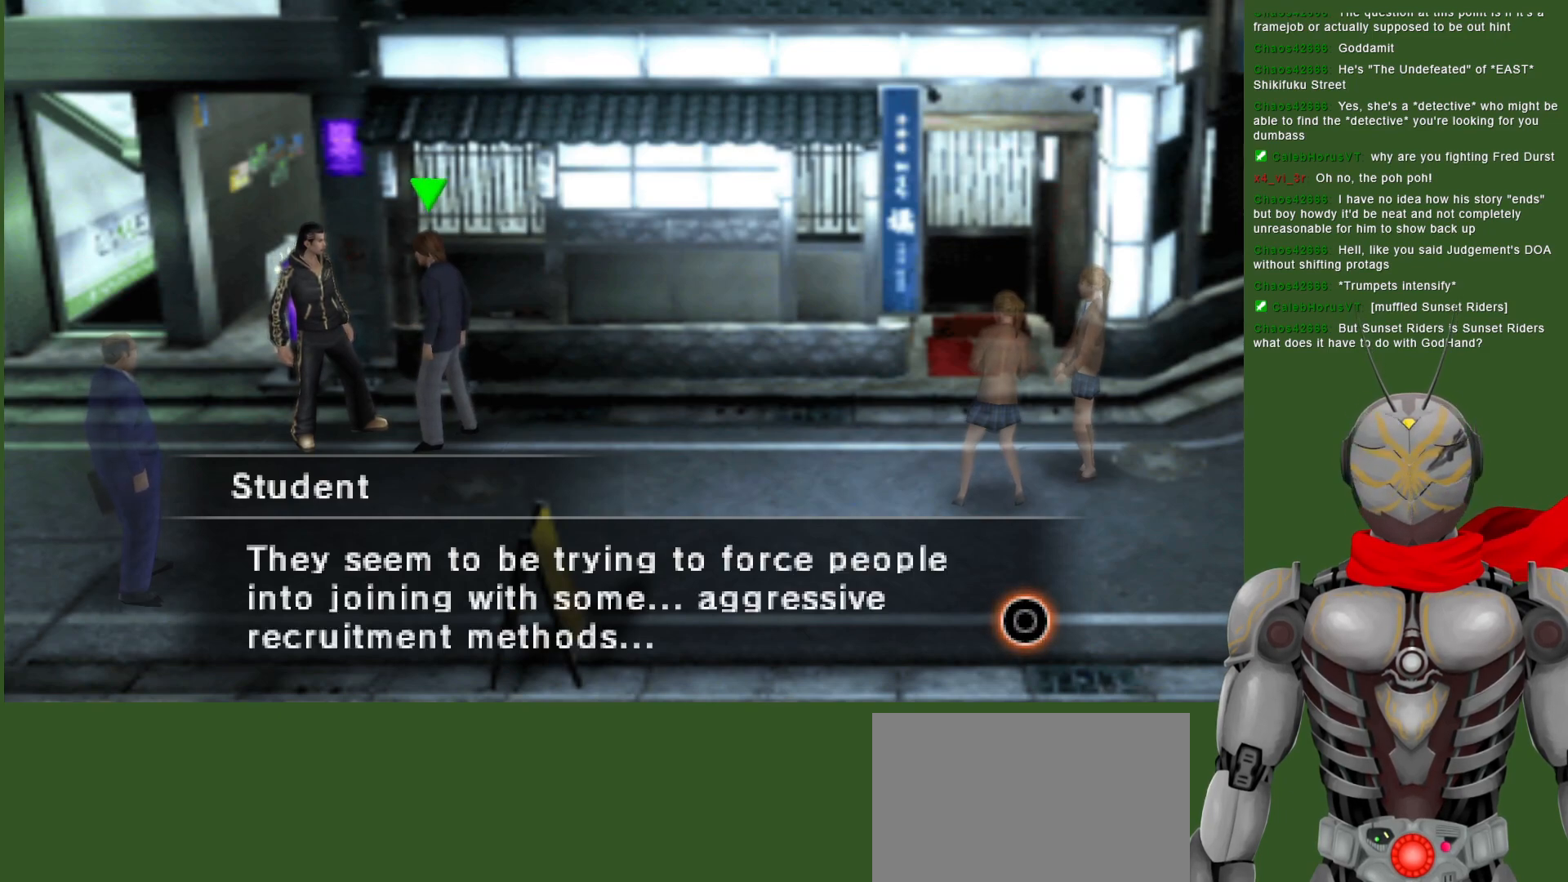
{"buttons": [], "left_stick": "center", "right_stick": "center", "events": []}
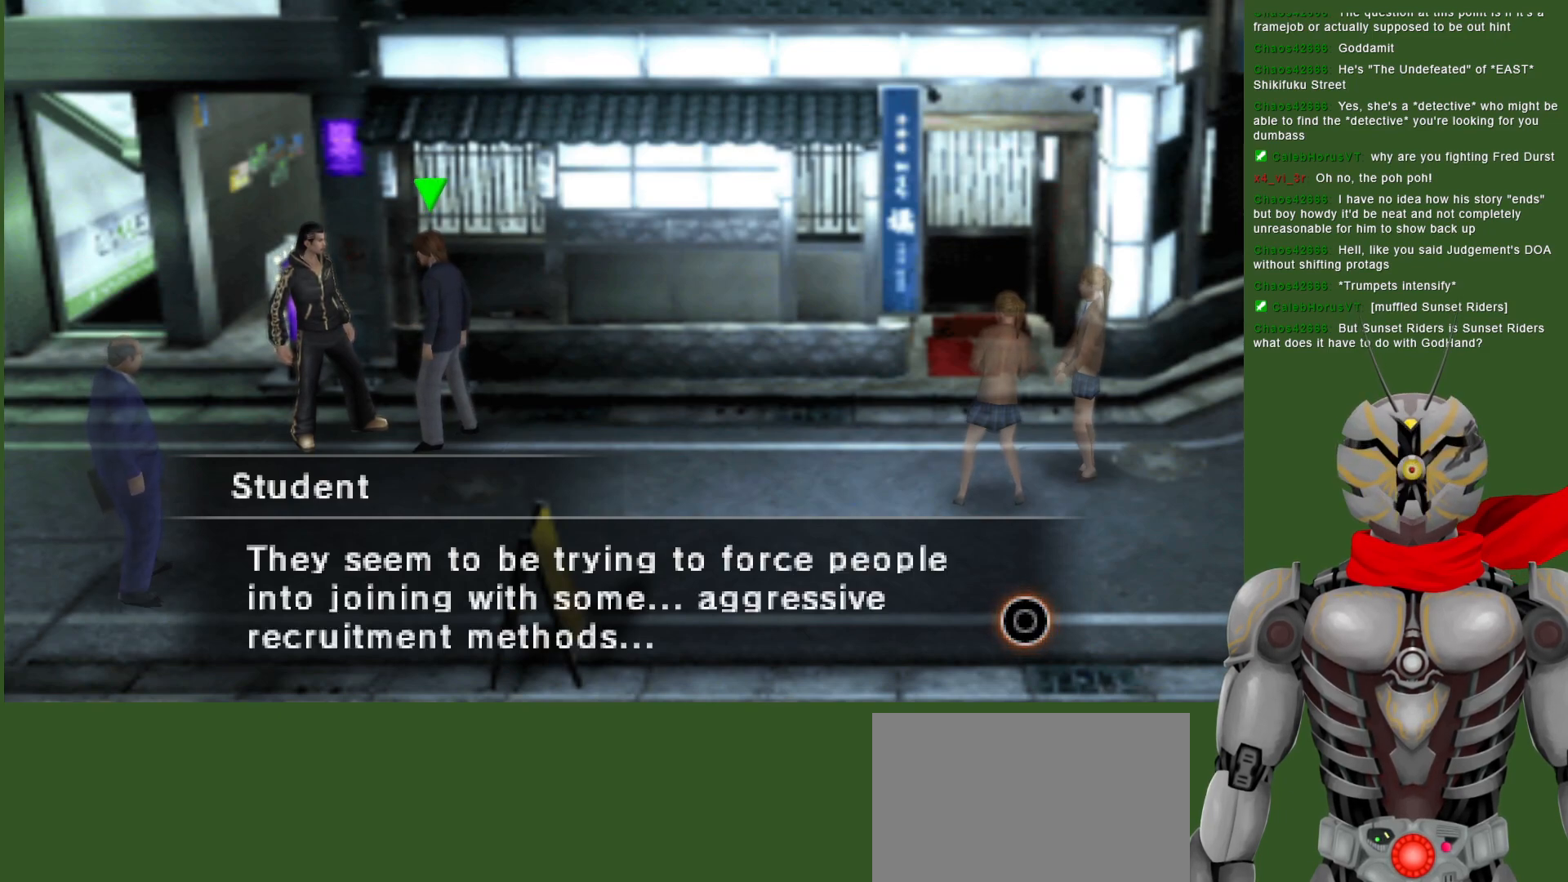
{"buttons": [], "left_stick": "center", "right_stick": "center", "events": []}
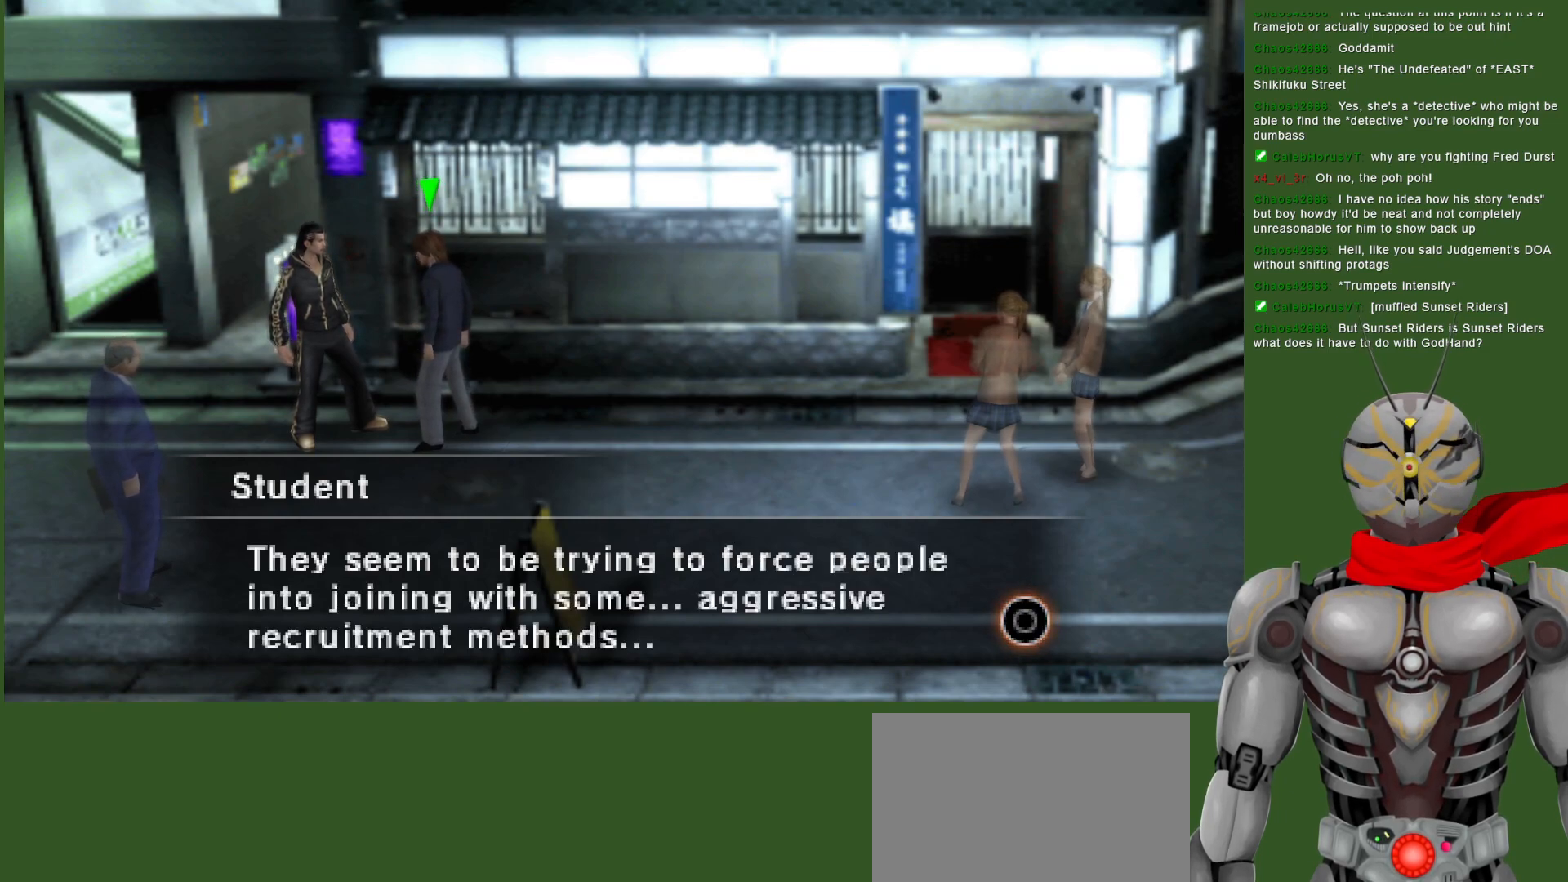
{"buttons": [], "left_stick": "center", "right_stick": "center", "events": []}
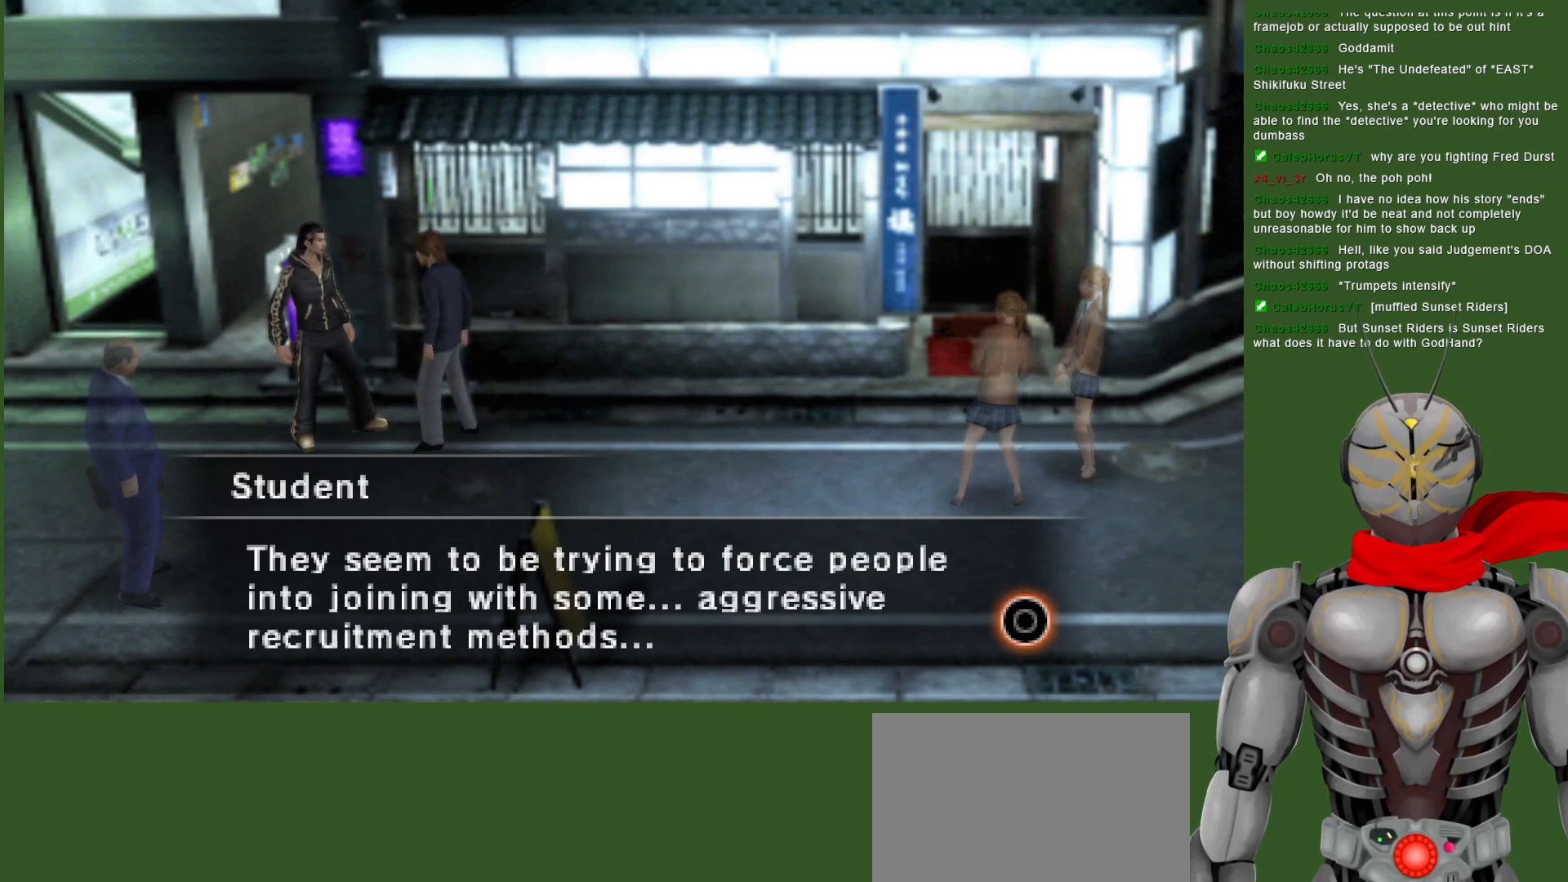
{"buttons": ["CIRCLE"], "left_stick": "center", "right_stick": "center", "events": [[383, "CIRCLE", "down"]]}
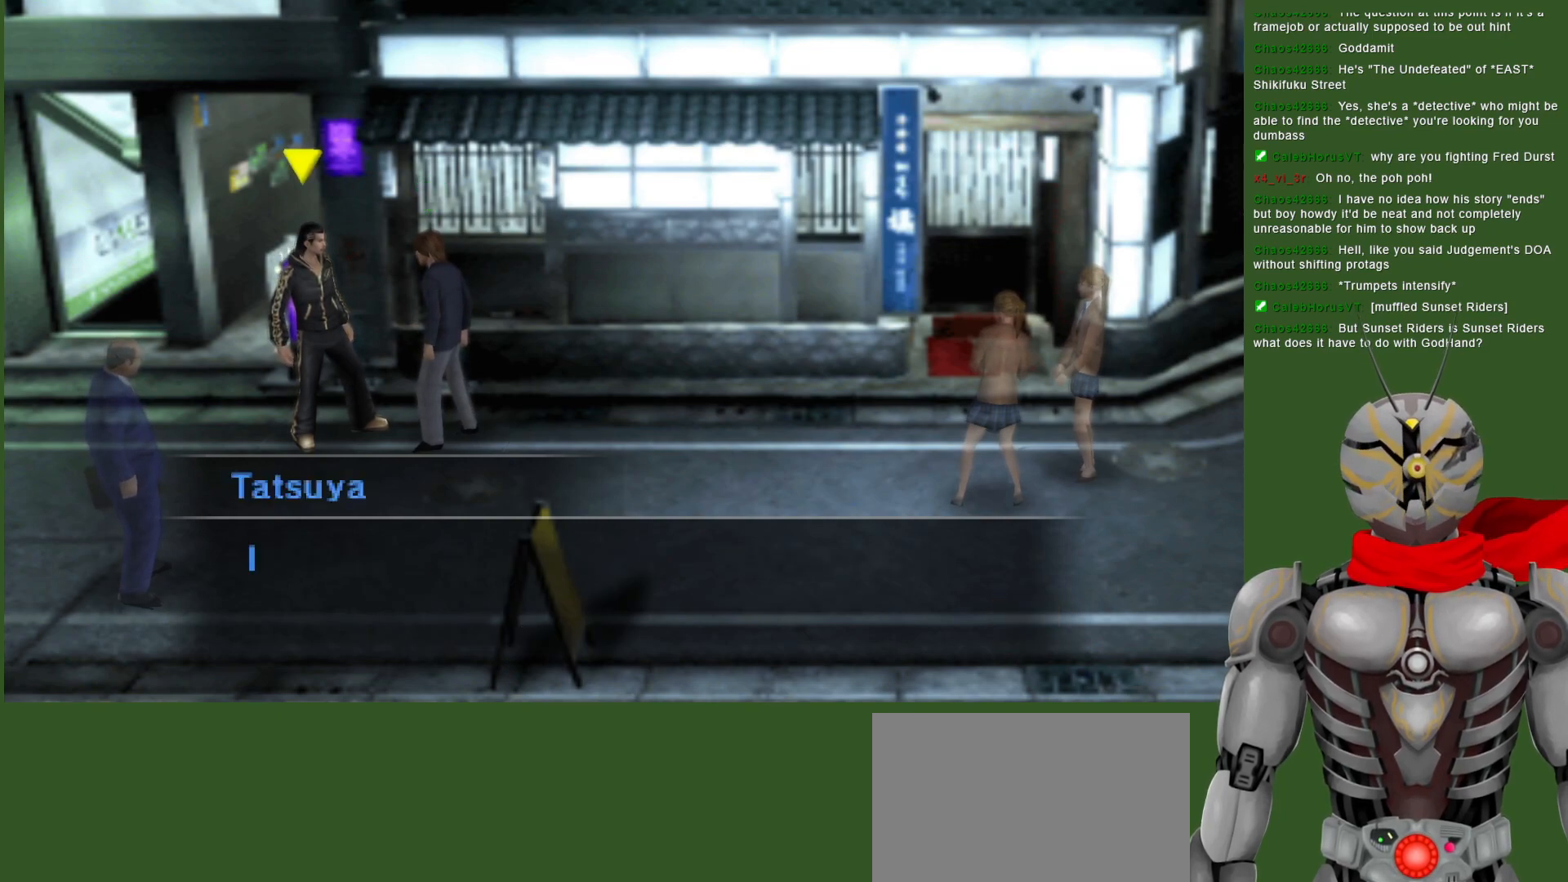
{"buttons": [], "left_stick": "center", "right_stick": "center", "events": [[33, "CIRCLE", "up"]]}
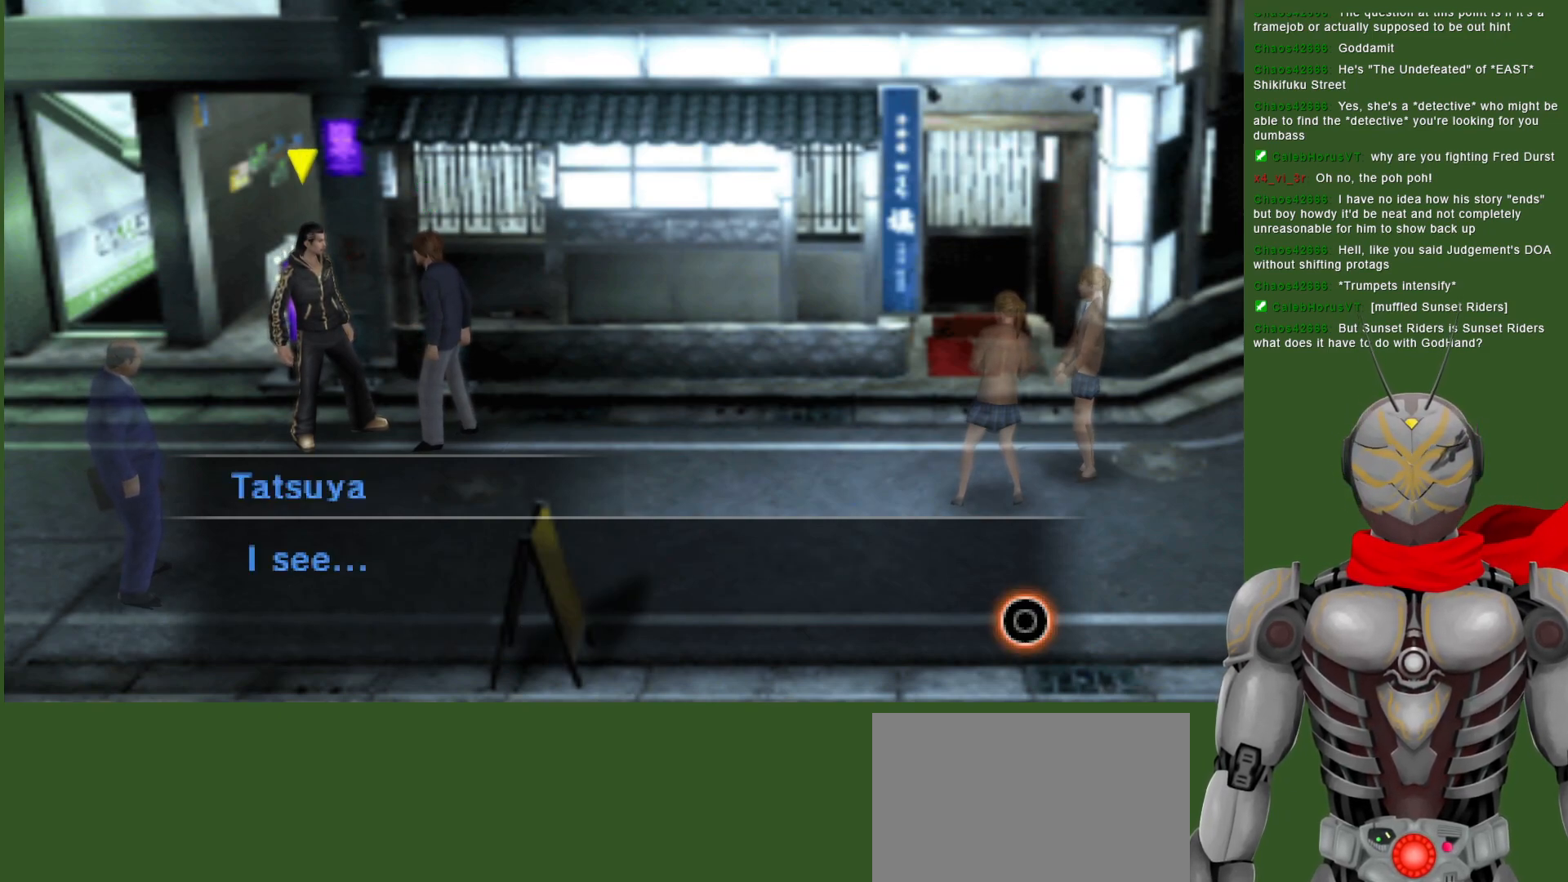
{"buttons": [], "left_stick": "center", "right_stick": "center", "events": []}
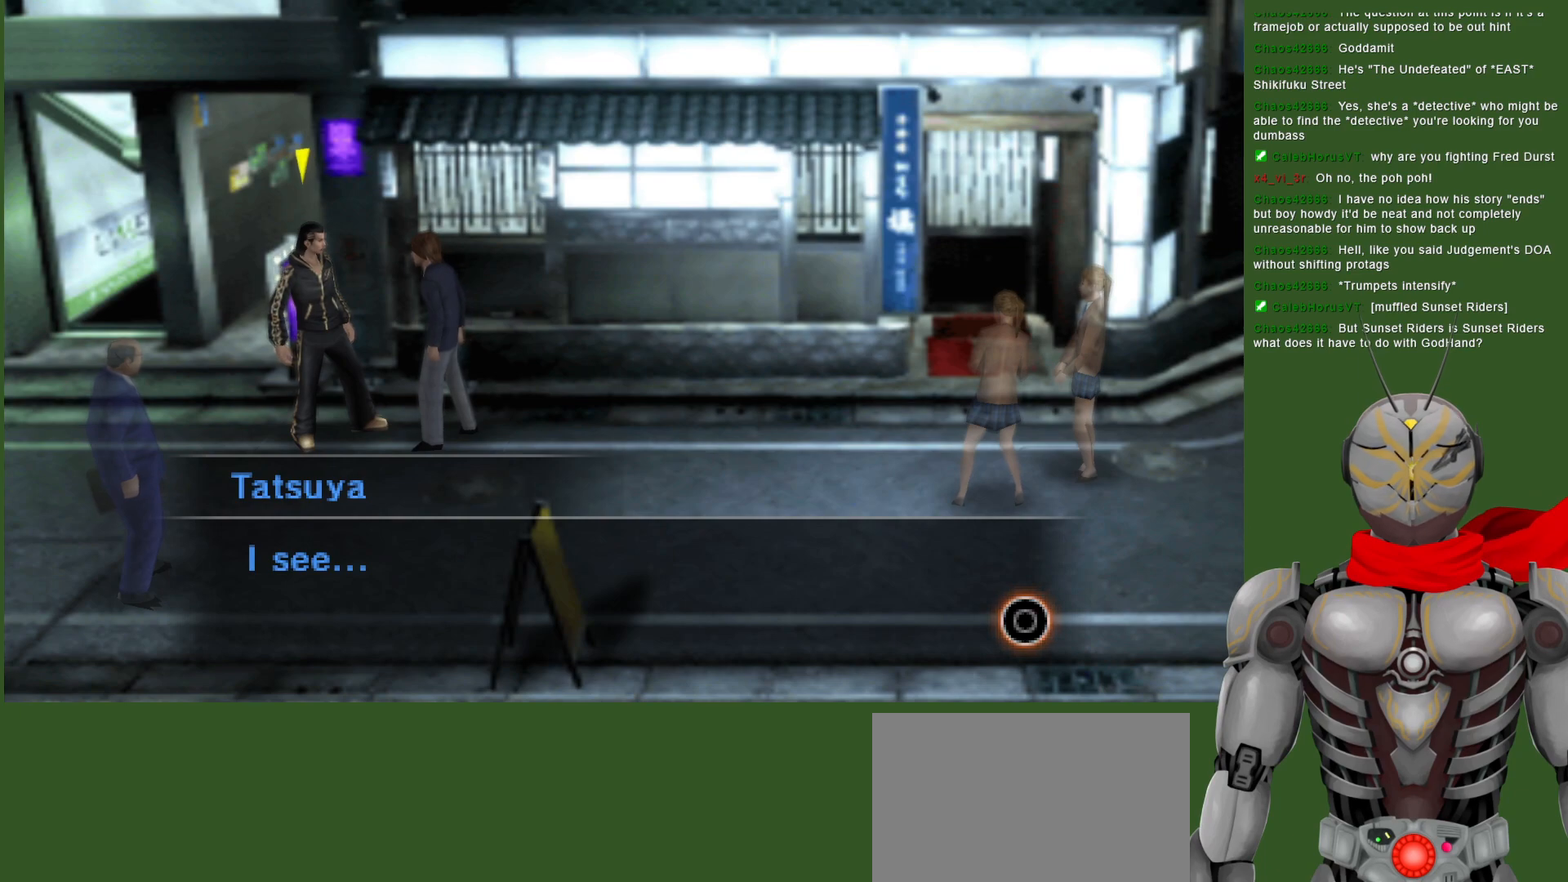
{"buttons": ["CIRCLE"], "left_stick": "center", "right_stick": "center", "events": [[483, "CIRCLE", "down"]]}
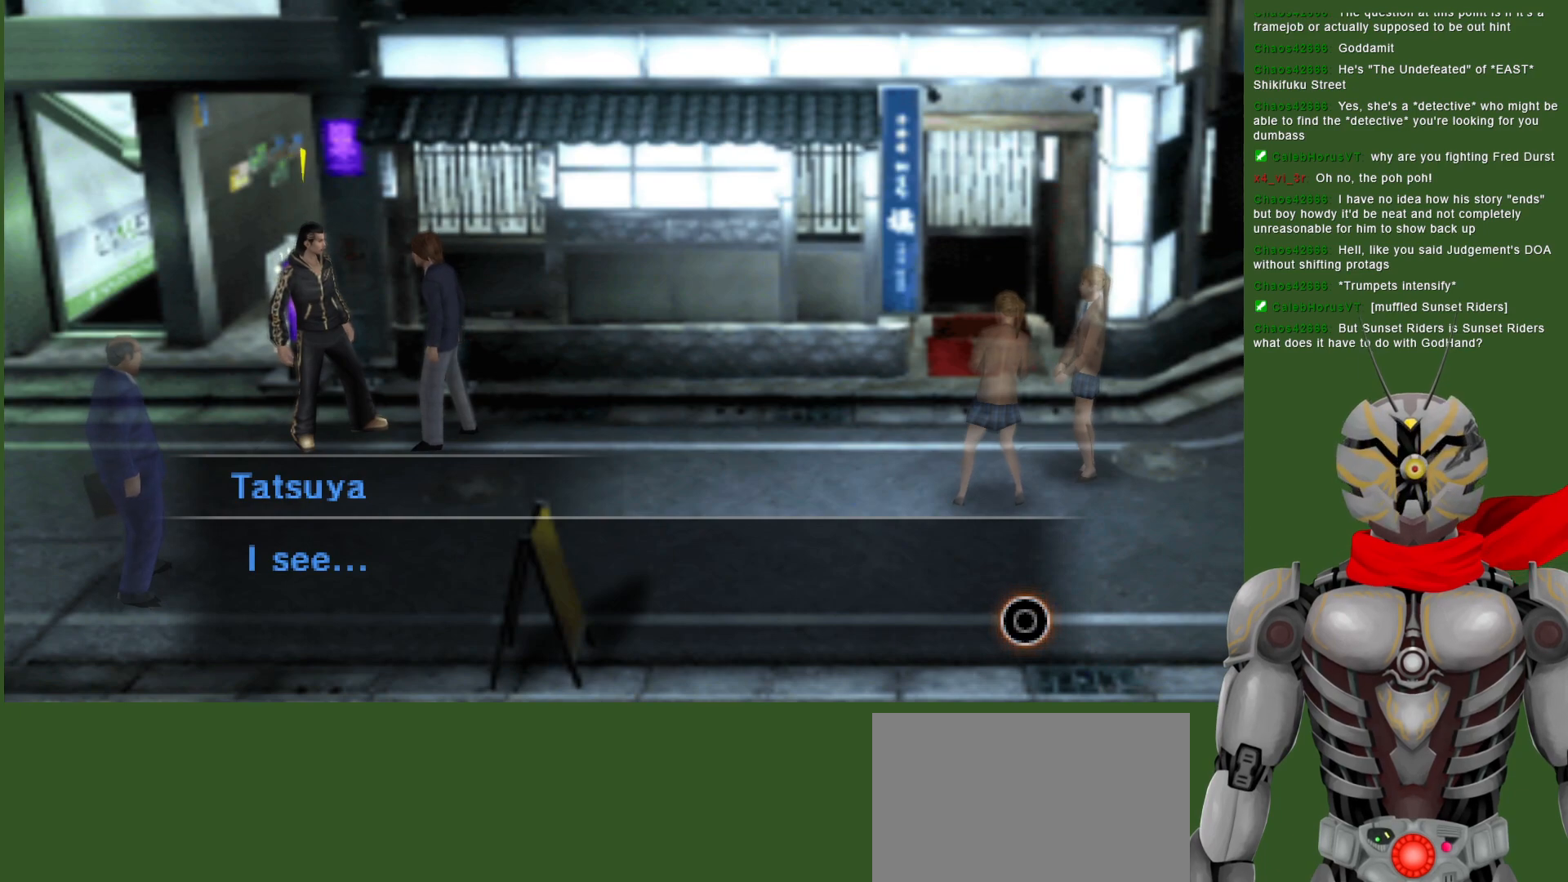
{"buttons": [], "left_stick": "center", "right_stick": "center", "events": [[133, "CIRCLE", "up"]]}
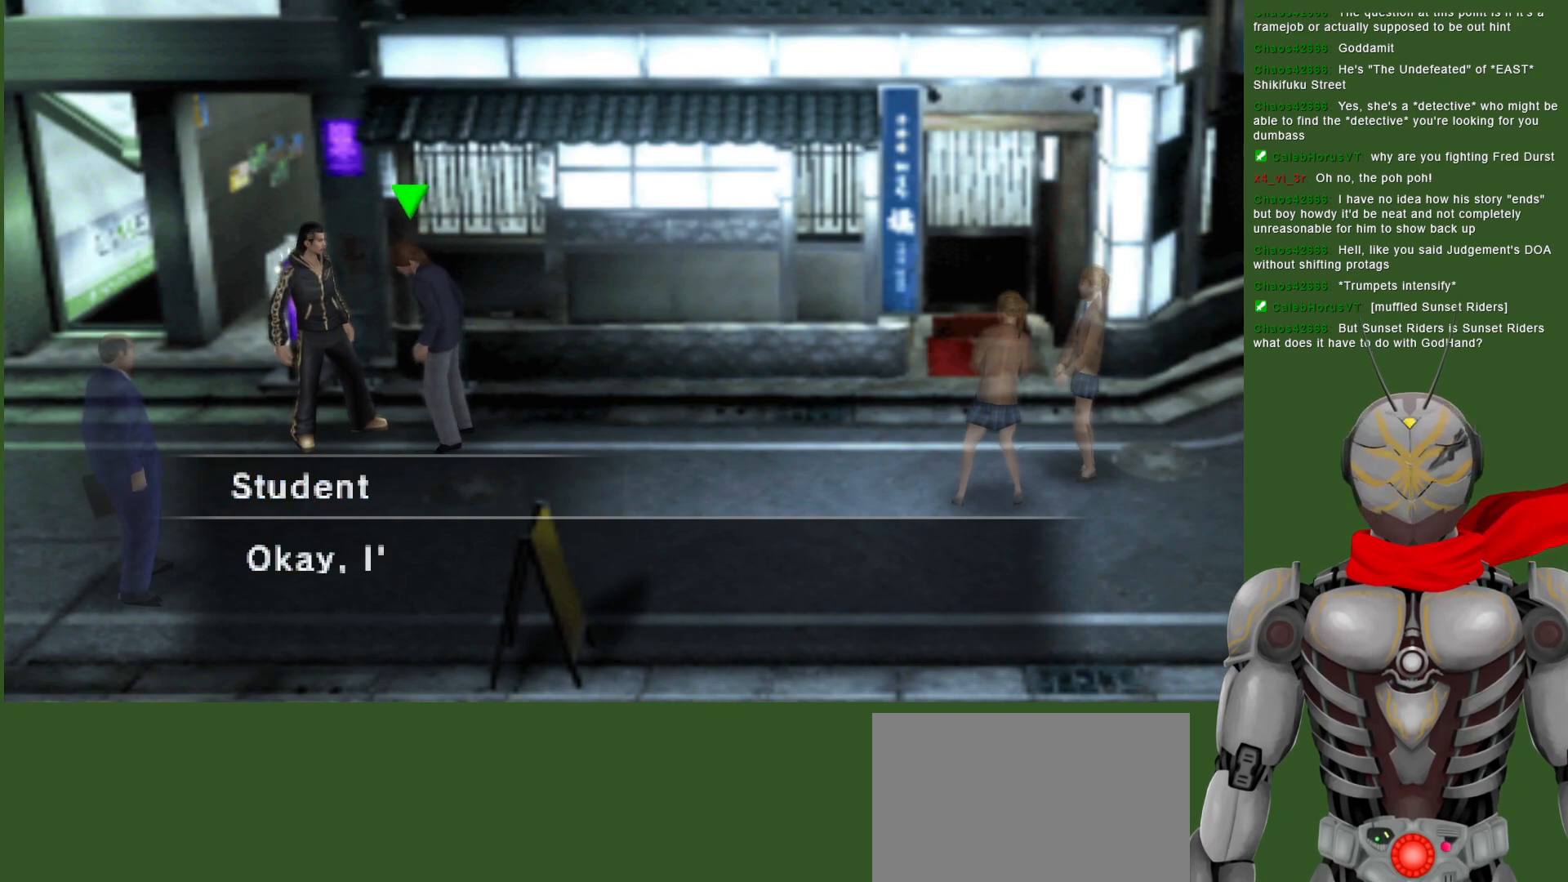
{"buttons": [], "left_stick": "center", "right_stick": "center", "events": []}
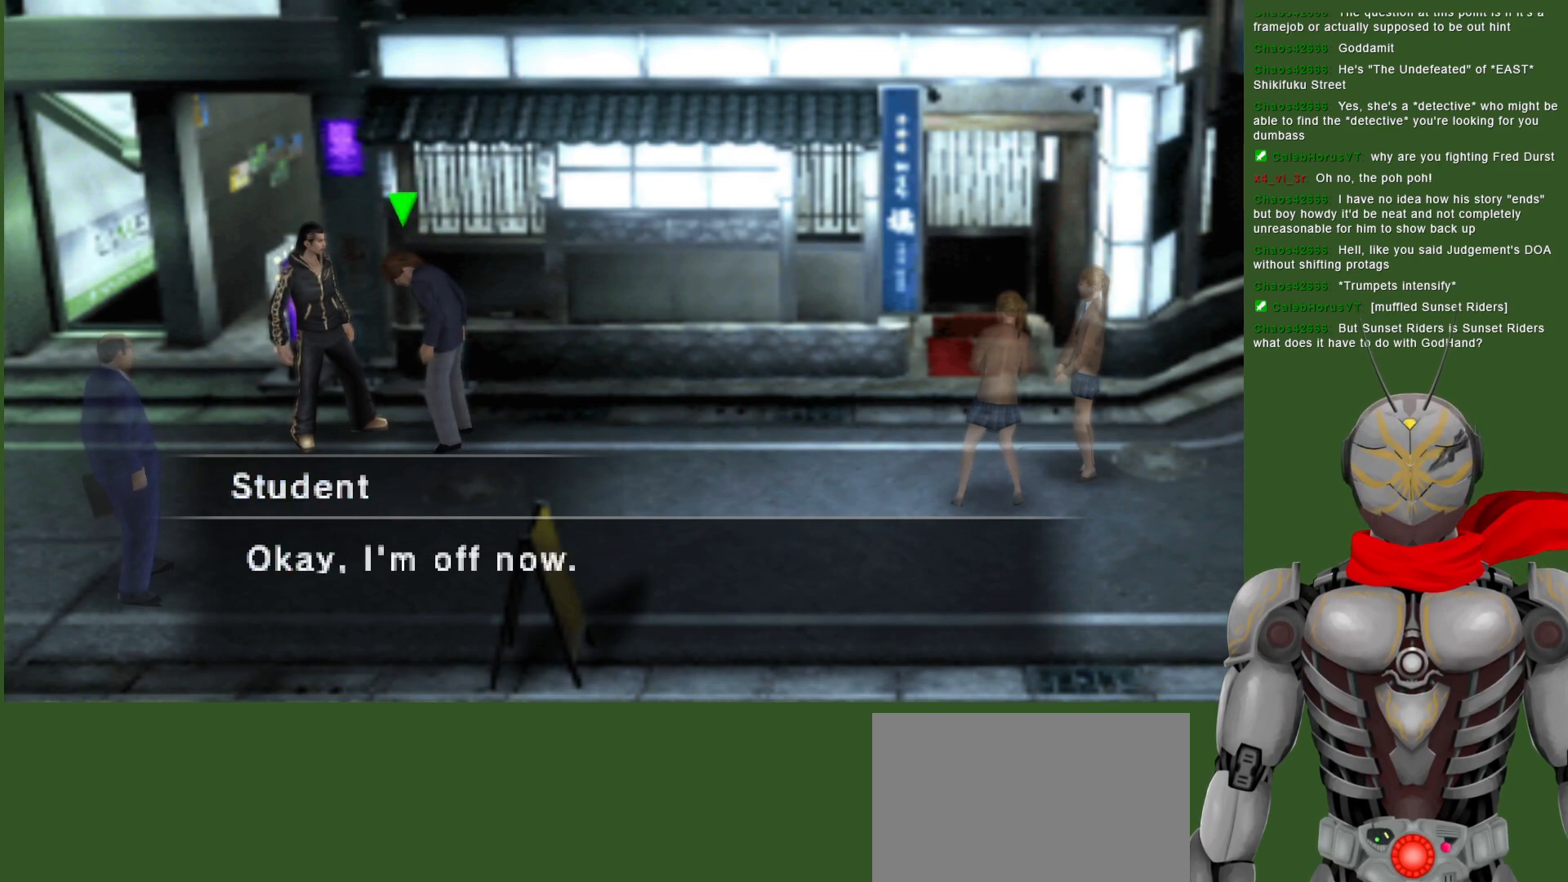
{"buttons": [], "left_stick": "center", "right_stick": "center", "events": []}
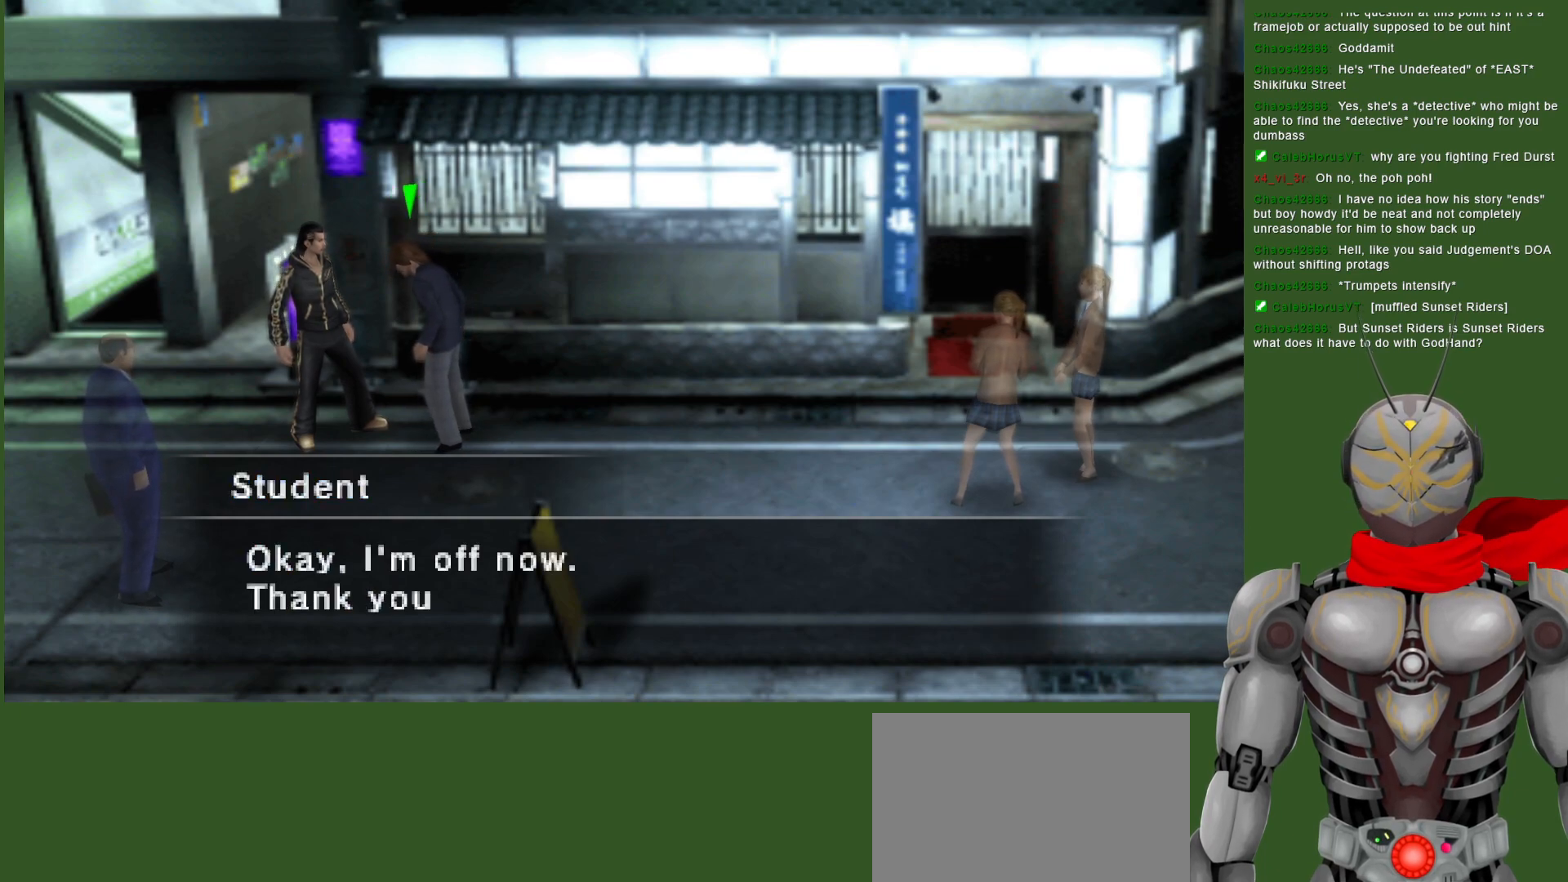
{"buttons": [], "left_stick": "center", "right_stick": "center", "events": []}
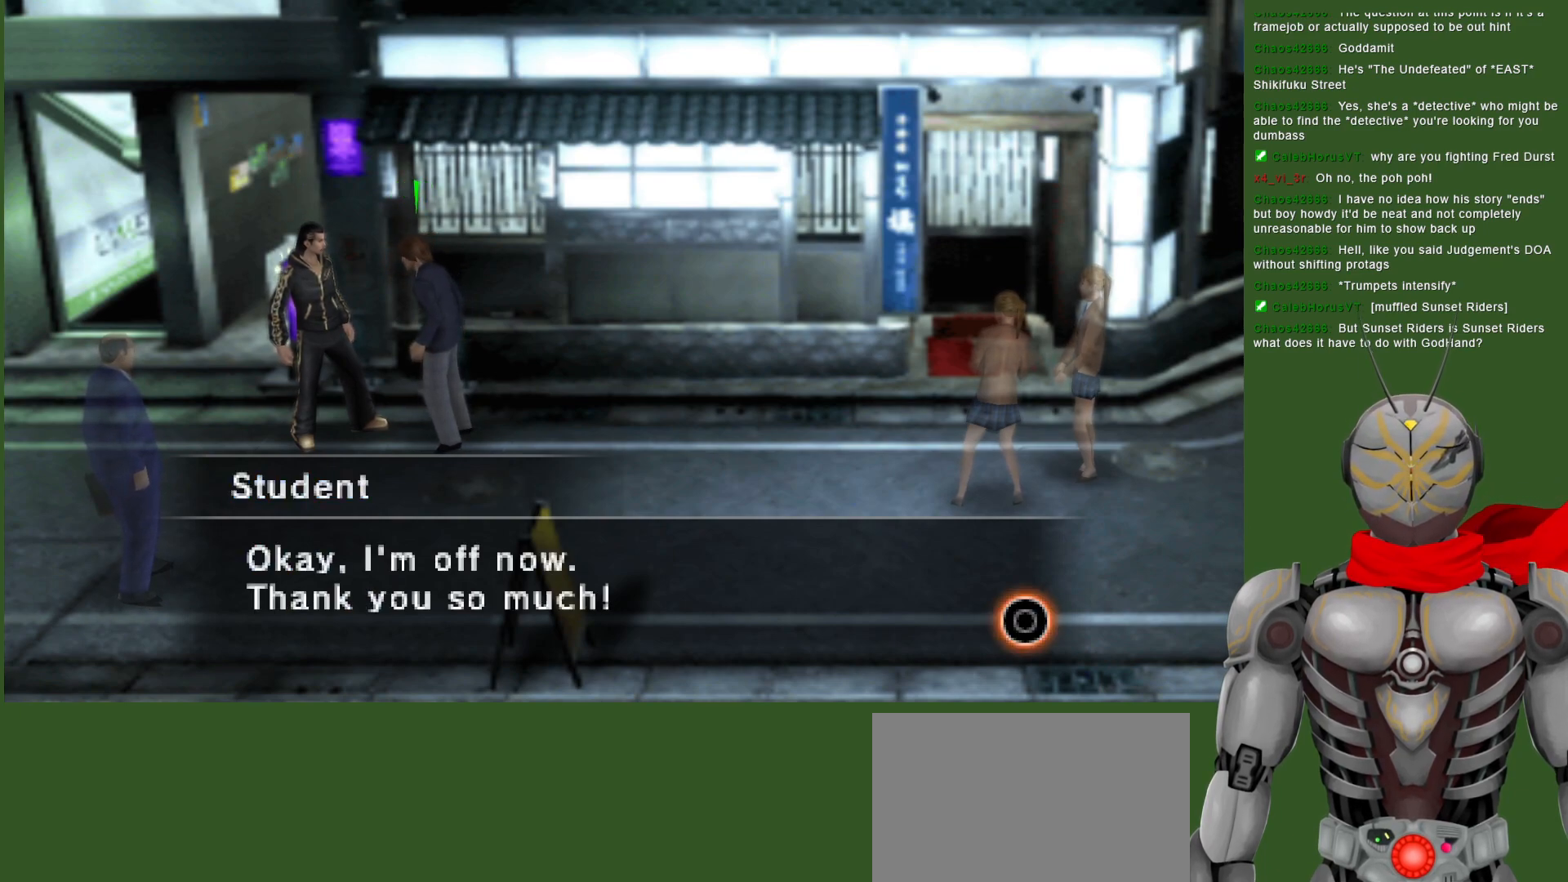
{"buttons": [], "left_stick": "center", "right_stick": "center", "events": []}
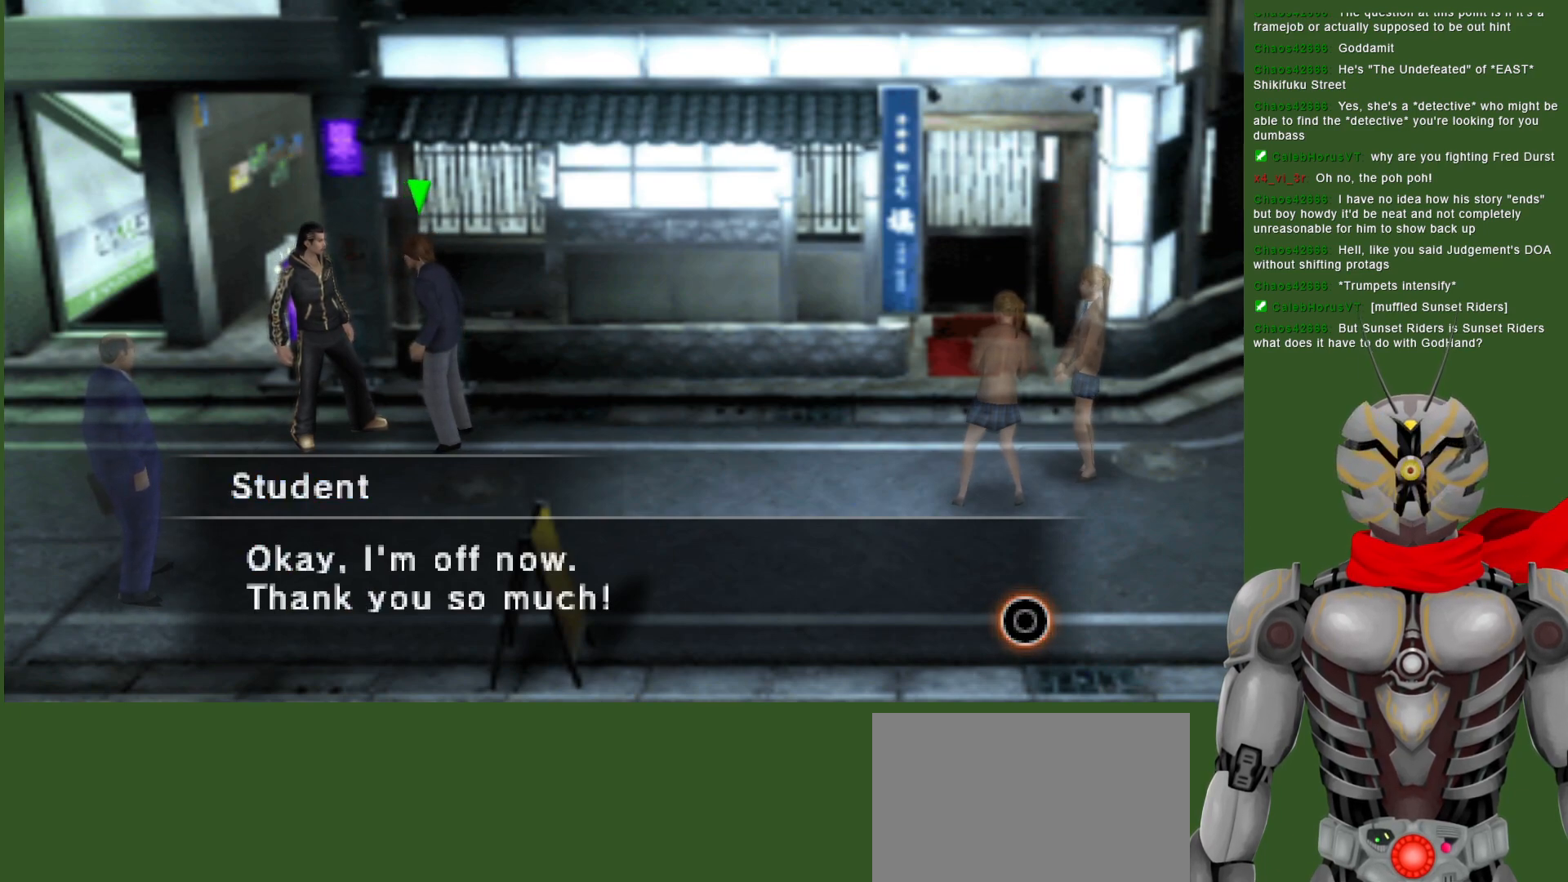
{"buttons": [], "left_stick": "center", "right_stick": "center", "events": []}
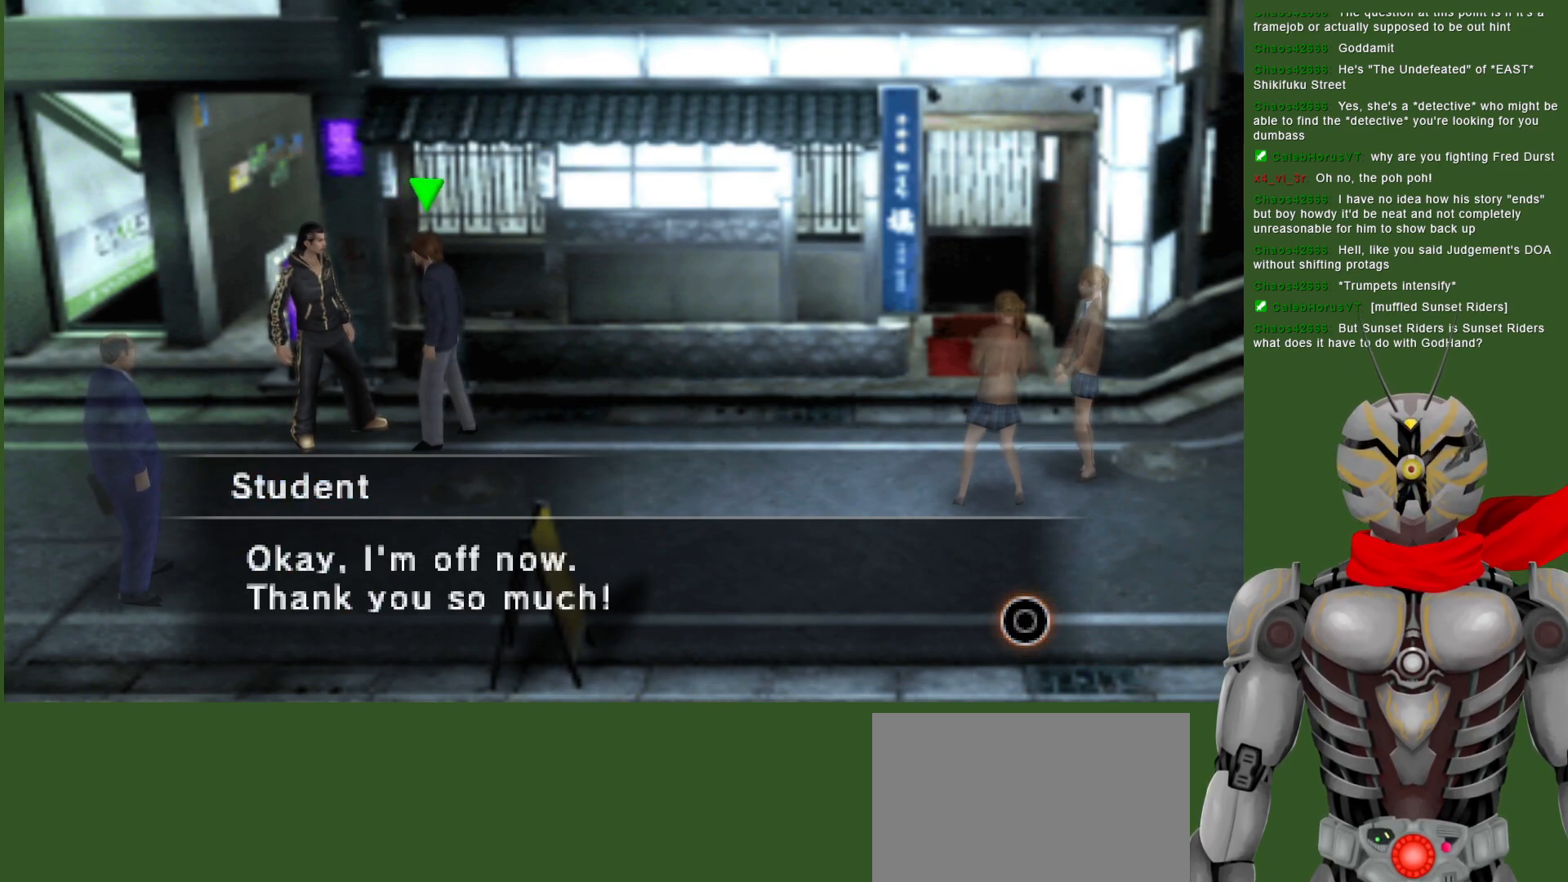
{"buttons": [], "left_stick": "center", "right_stick": "center", "events": []}
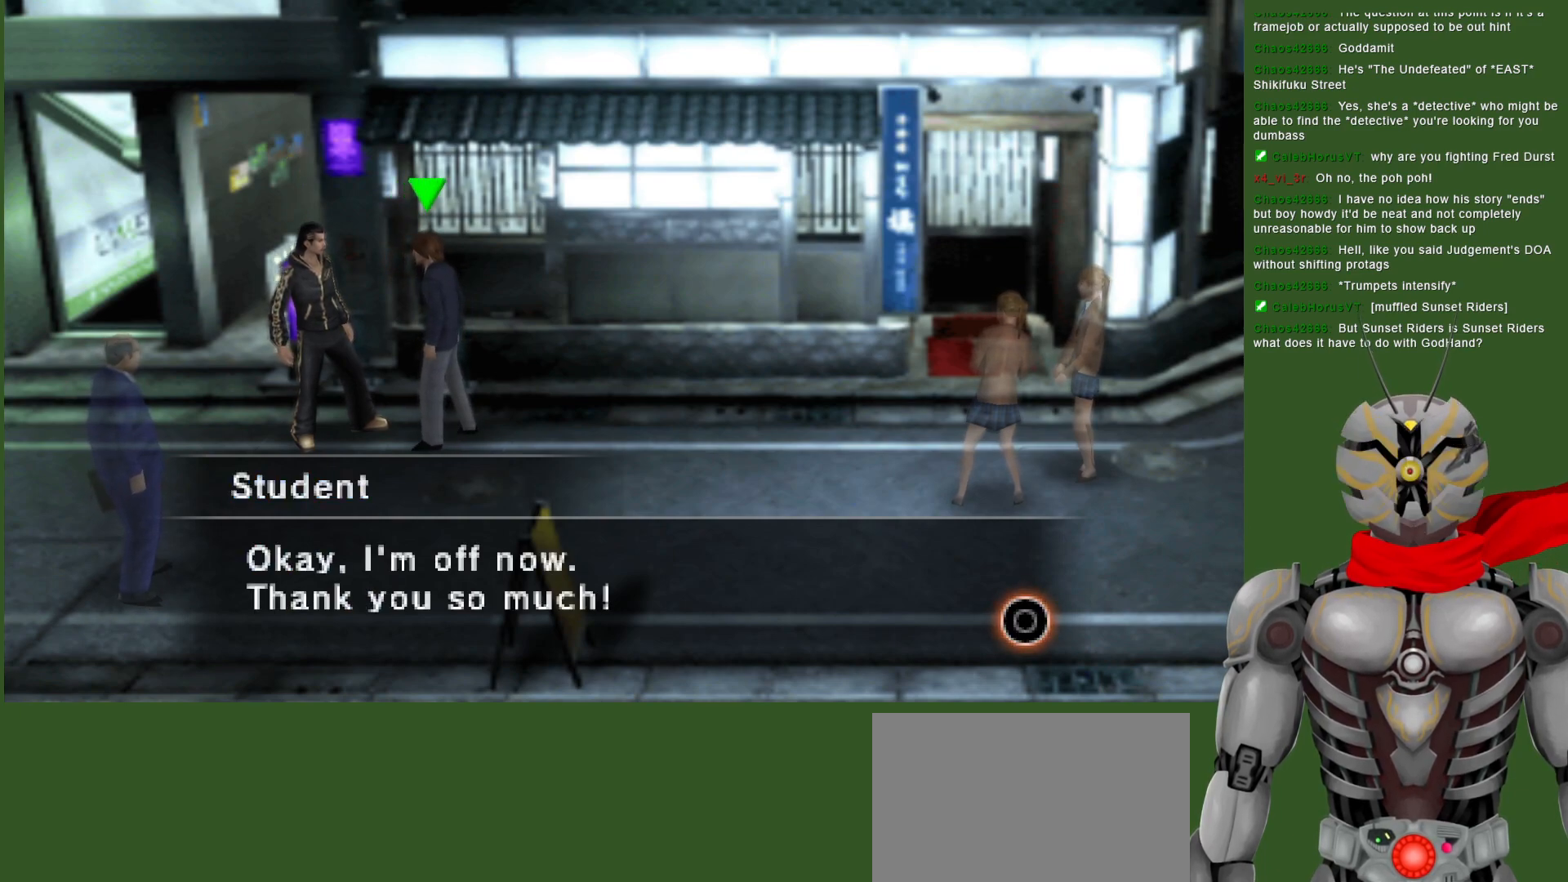
{"buttons": ["CIRCLE"], "left_stick": "center", "right_stick": "center", "events": [[483, "CIRCLE", "down"]]}
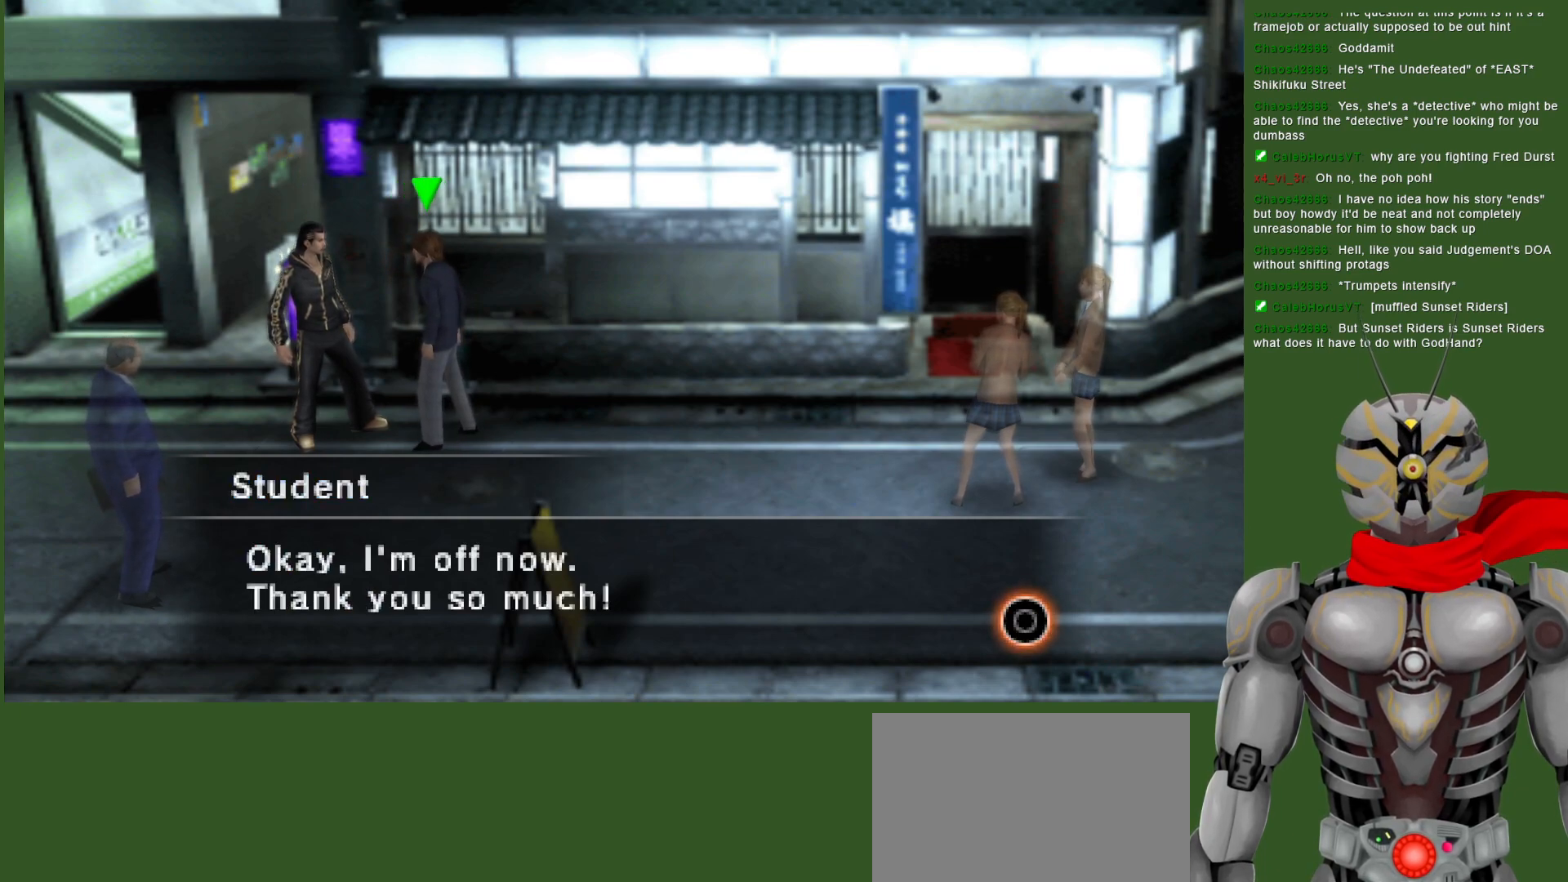
{"buttons": [], "left_stick": "center", "right_stick": "center", "events": [[133, "CIRCLE", "up"]]}
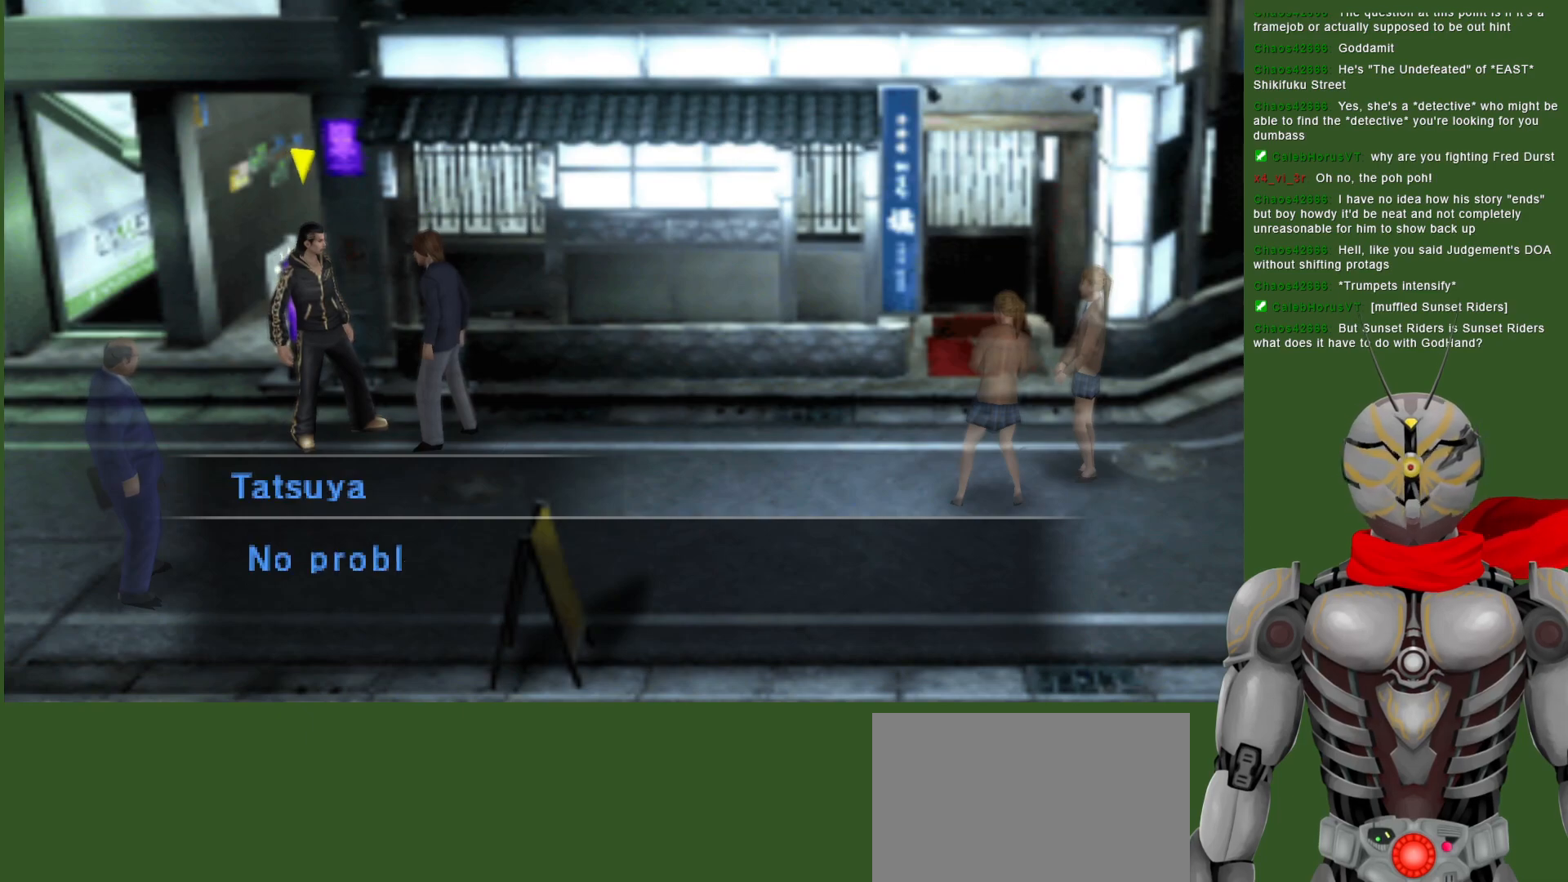
{"buttons": [], "left_stick": "center", "right_stick": "center", "events": []}
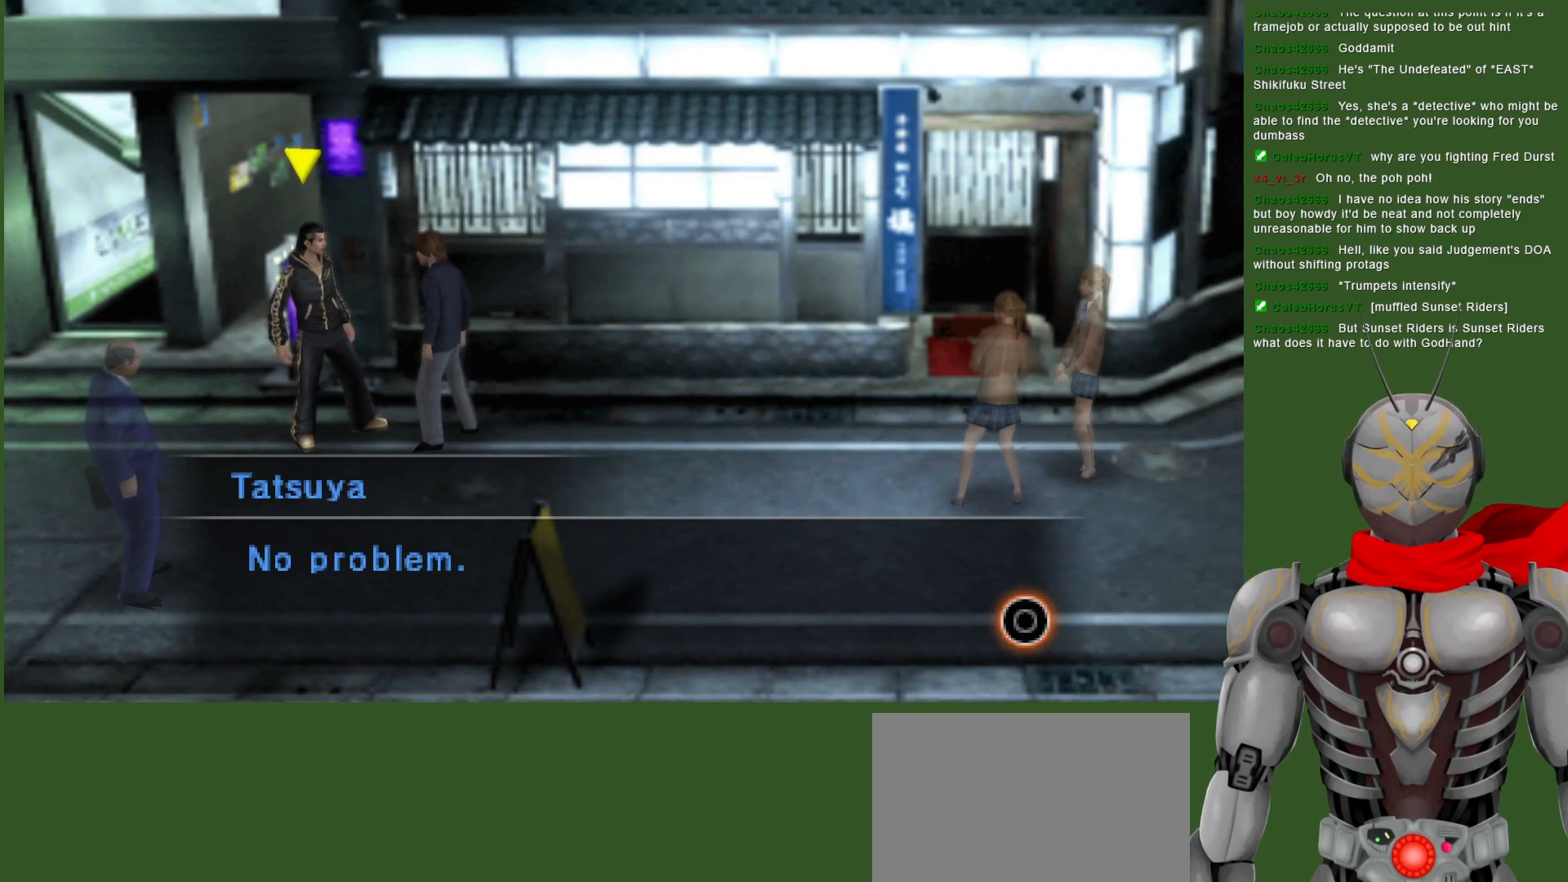
{"buttons": [], "left_stick": "center", "right_stick": "center", "events": []}
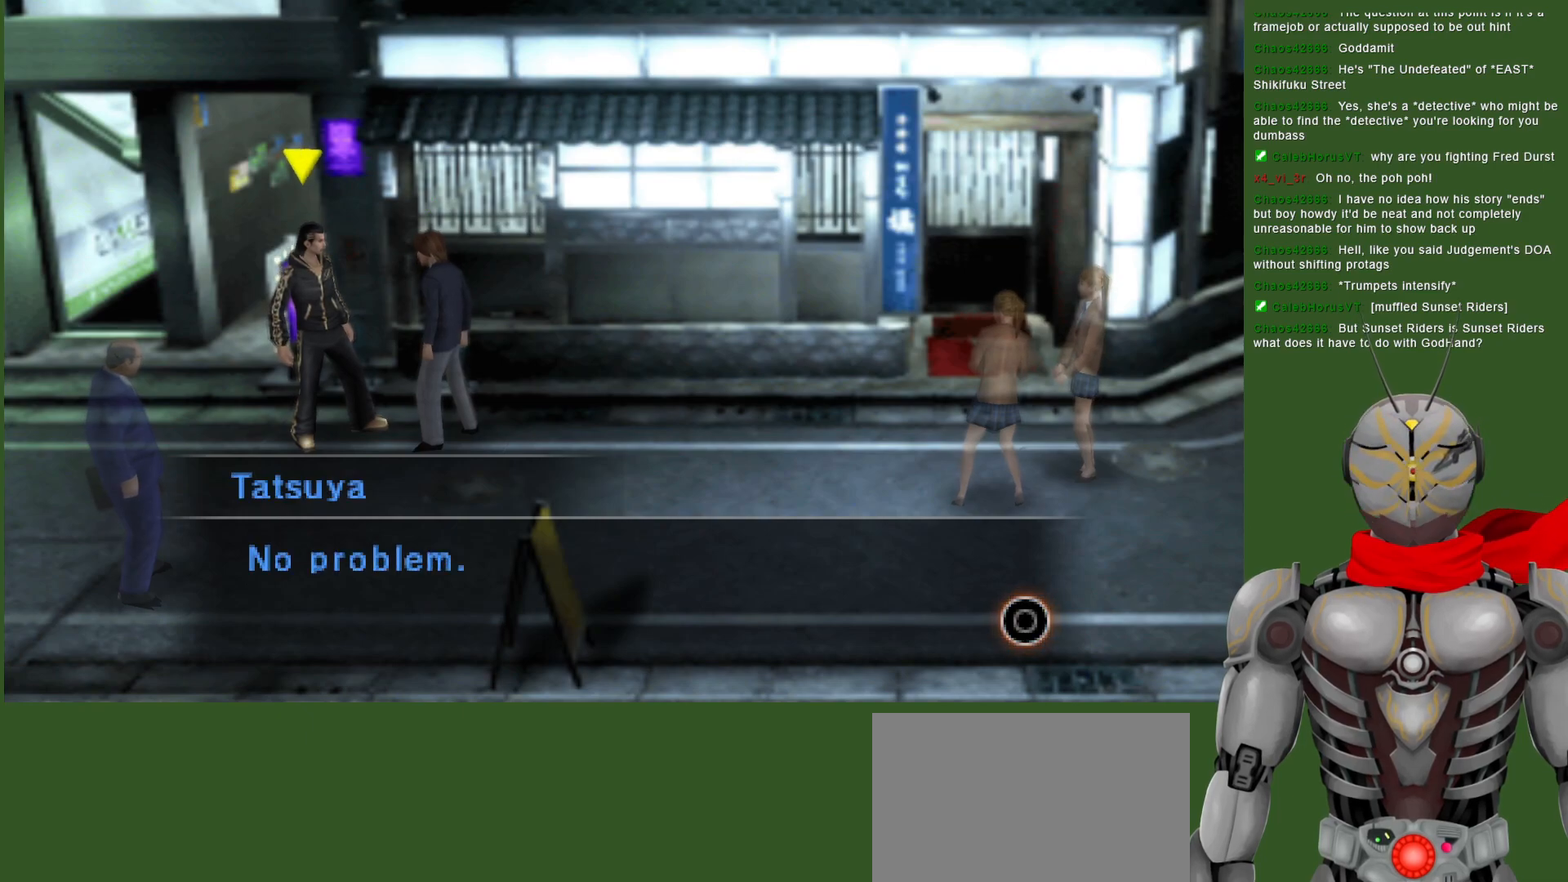
{"buttons": [], "left_stick": "center", "right_stick": "center", "events": [[67, "CIRCLE", "down"], [217, "CIRCLE", "up"]]}